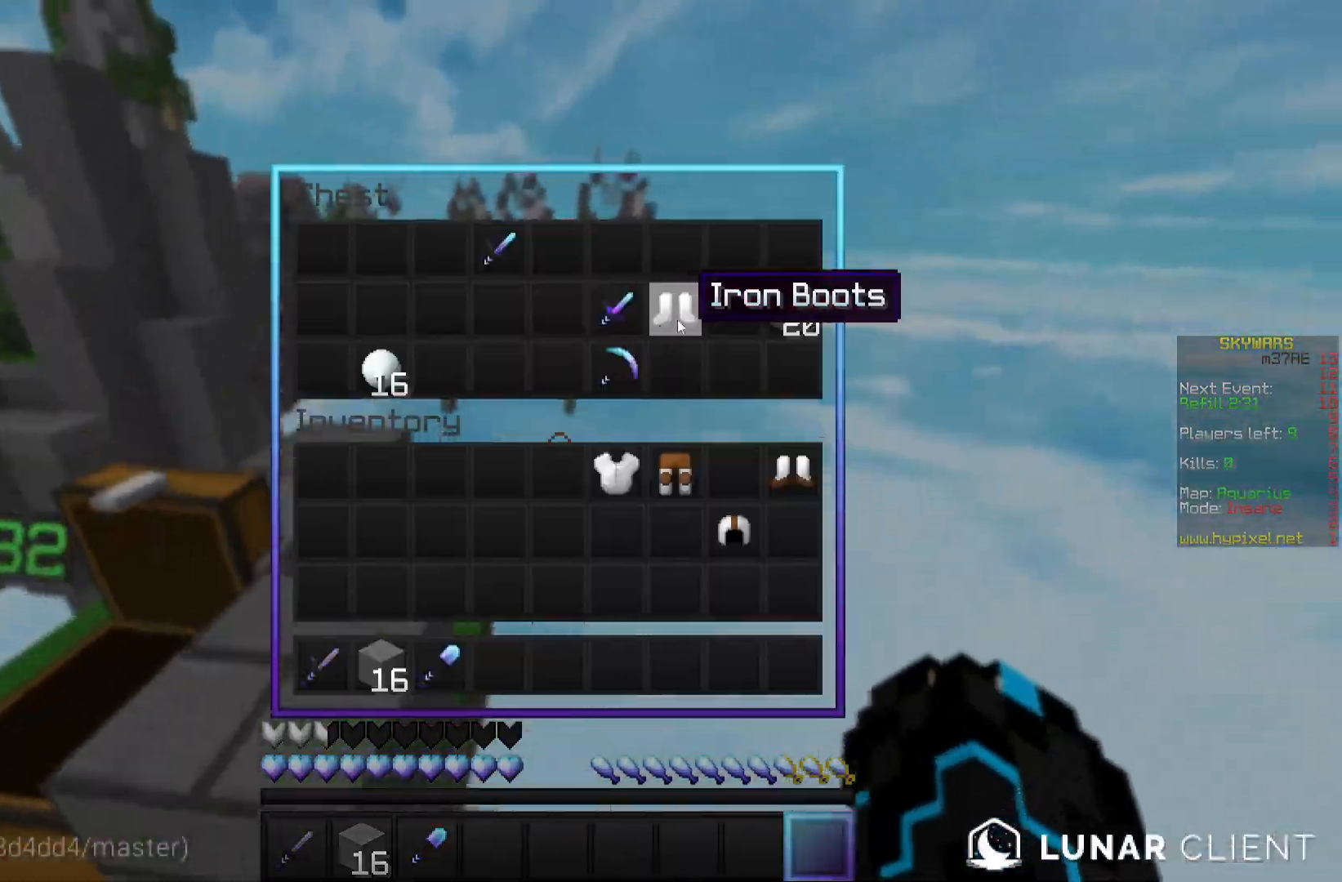
Gameplay with keyboard and mouse; each line is a JSON object with the keys and mouse buttons held at the frame after it. "events" lists presses ("down") and releases ("up") of "a", "d", "s", "w", "mouse_left" and "mouse_right" between this image and that frame as [ms after this image, input, new state], when the widget could be followed in between. "mouse_left", "mouse_right" = the "left", "right" buttons of the "mouse" list. No other keys are recorded. Fast repeated clicks can show as one long hold. Mouse movement is not recorded.
{"keys": [], "mouse": [], "events": []}
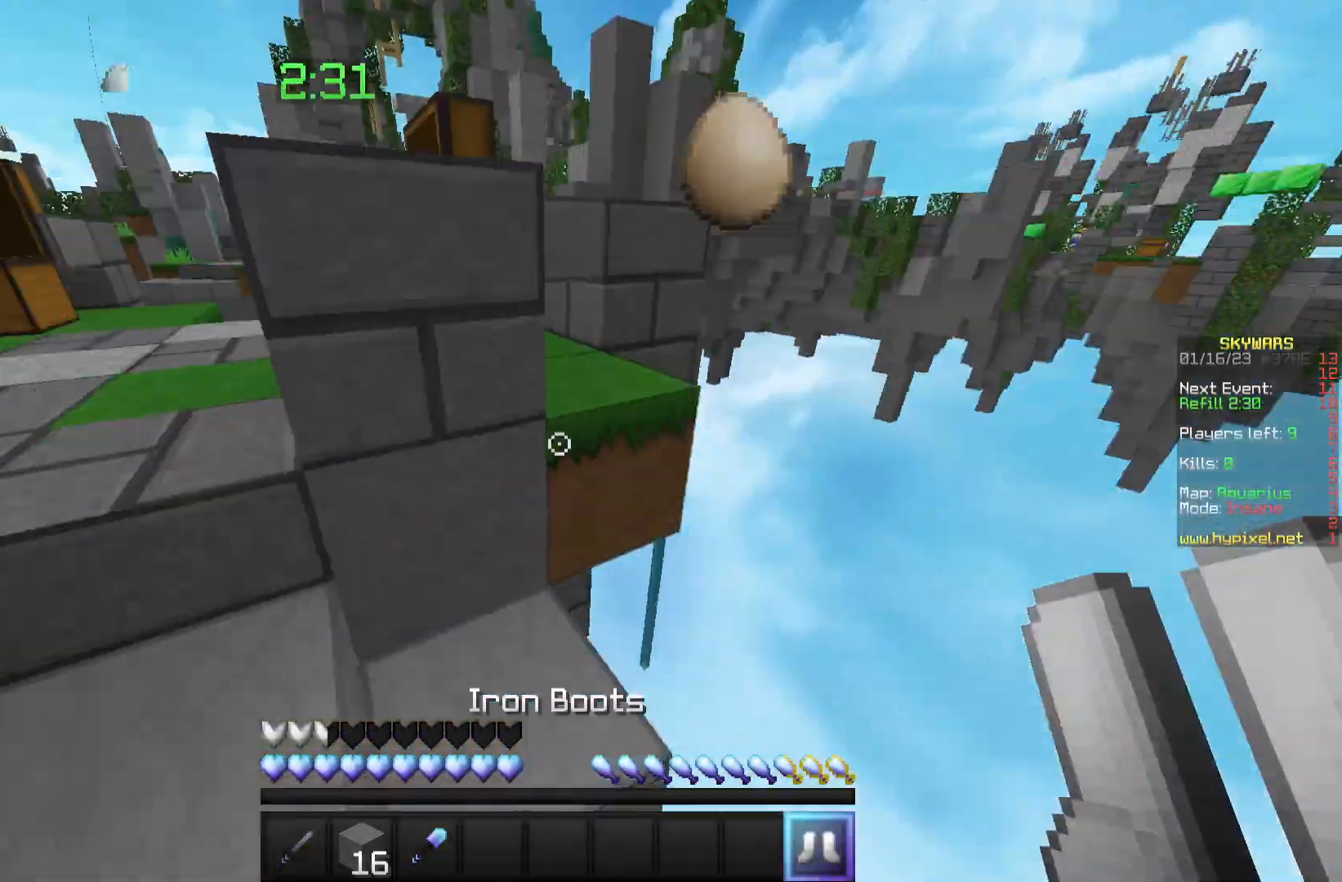
{"keys": ["w"], "mouse": [], "events": [[50, "w", "down"]]}
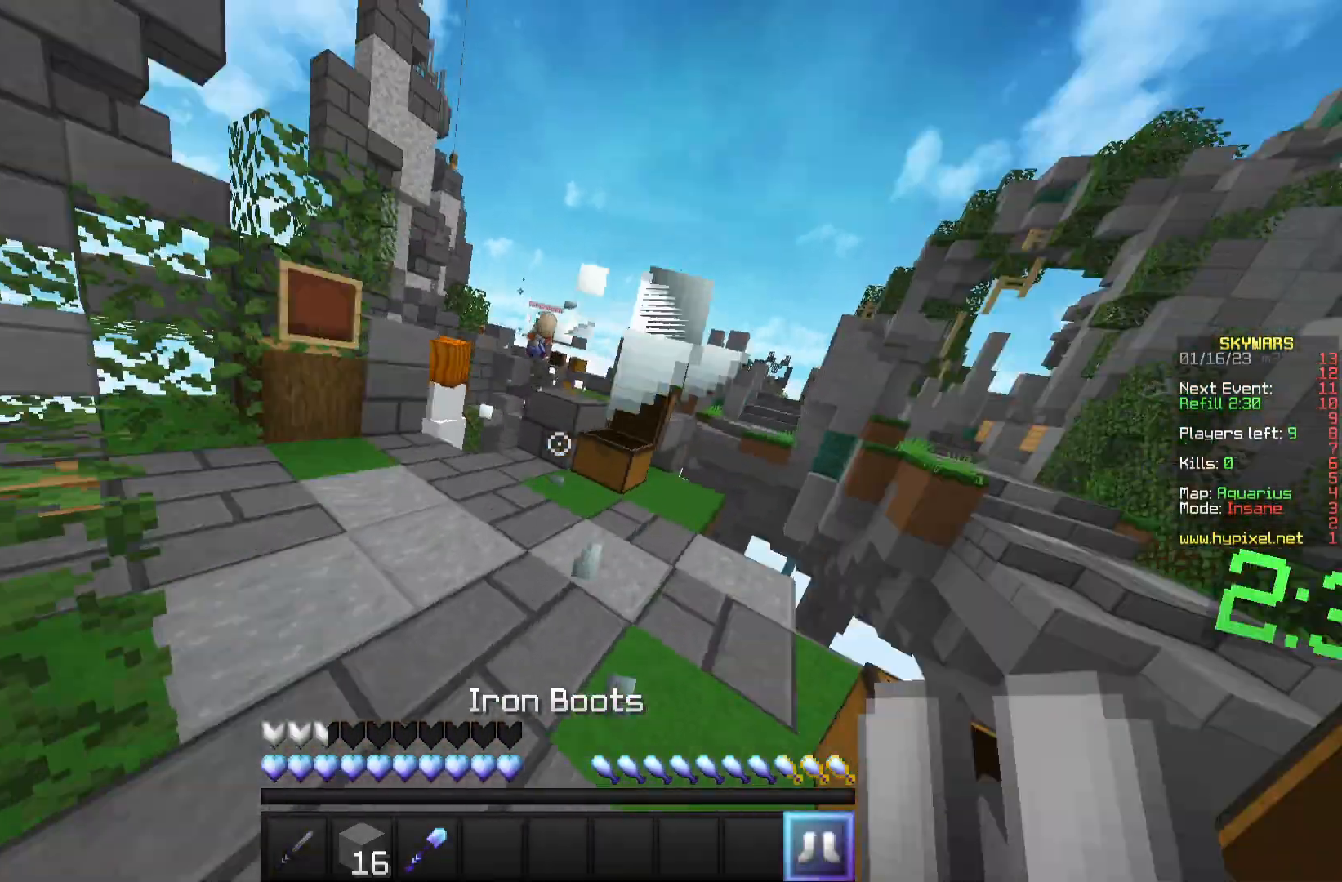
{"keys": ["w"], "mouse": [], "events": []}
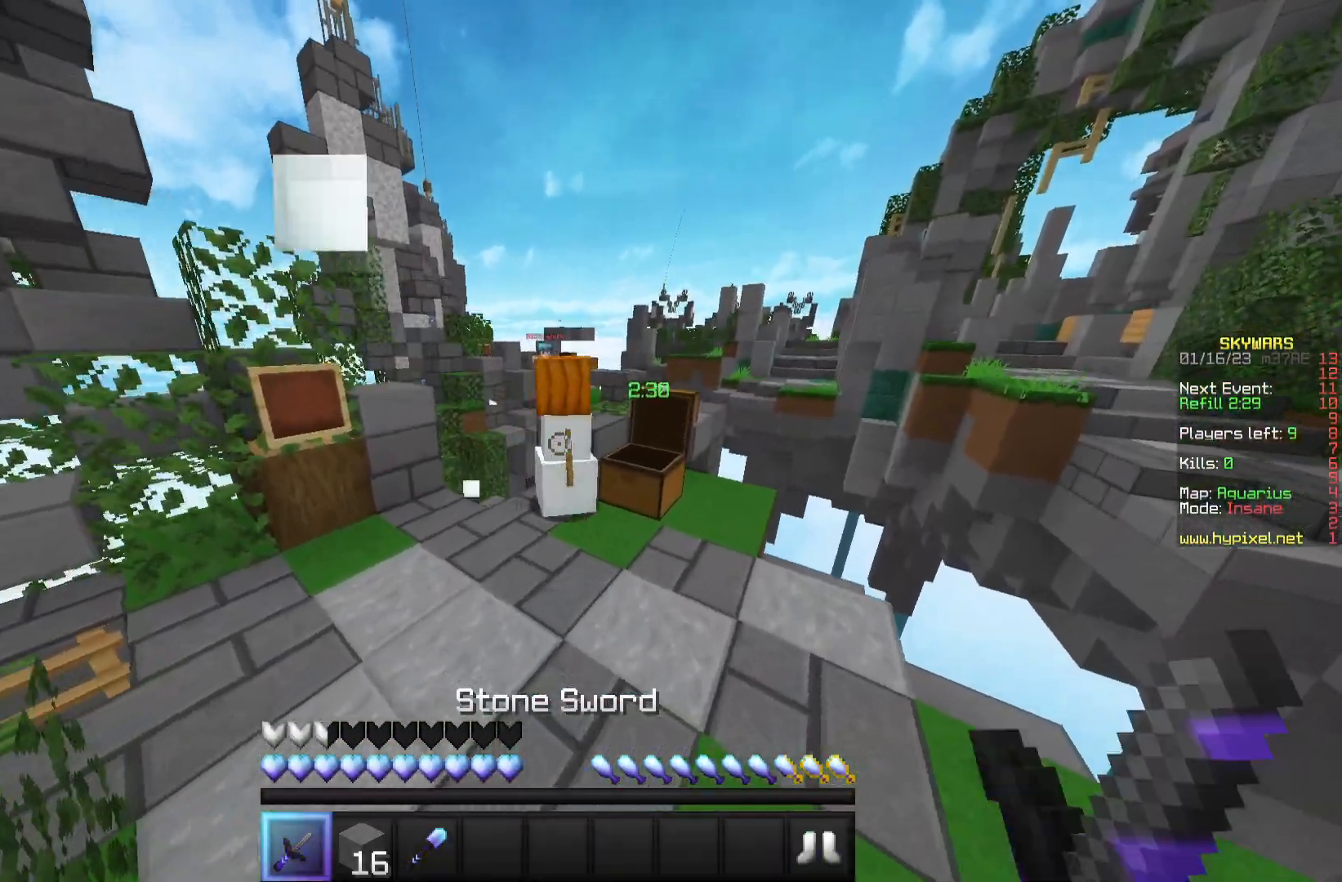
{"keys": ["a", "w"], "mouse": [], "events": [[367, "a", "down"]]}
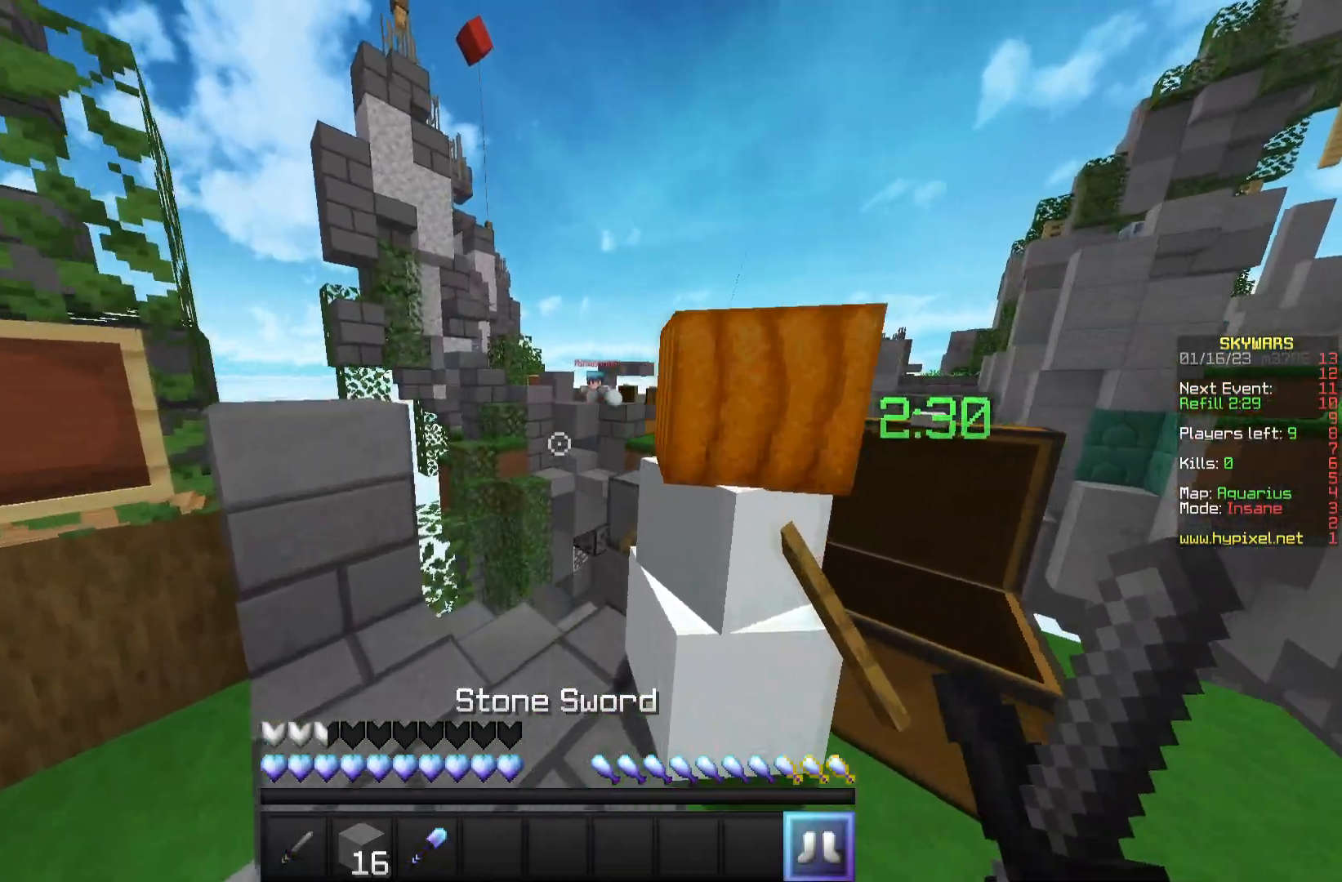
{"keys": [], "mouse": [], "events": [[100, "mouse_right", "down"], [233, "w", "up"], [283, "a", "up"], [283, "mouse_right", "up"]]}
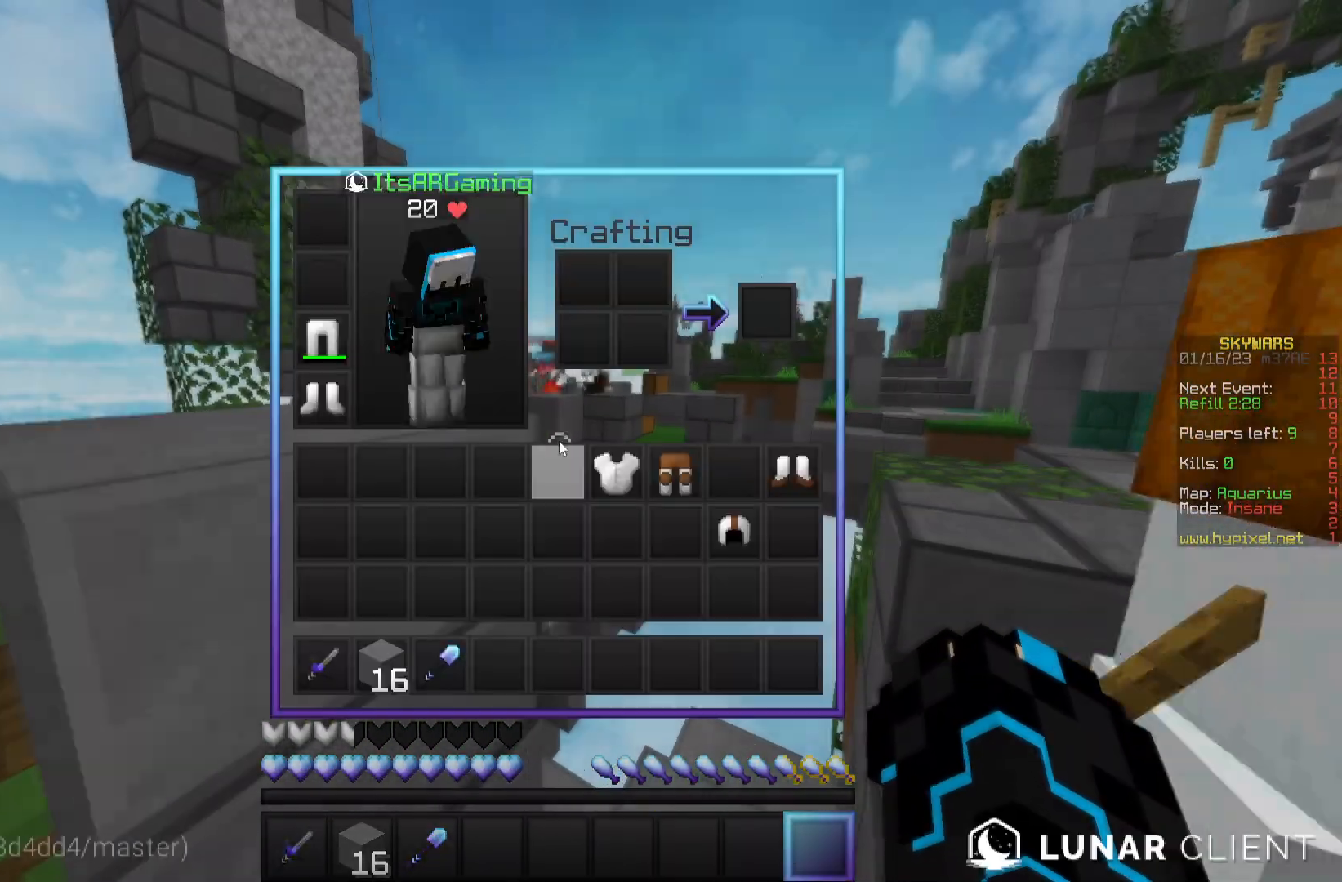
{"keys": [], "mouse": [], "events": []}
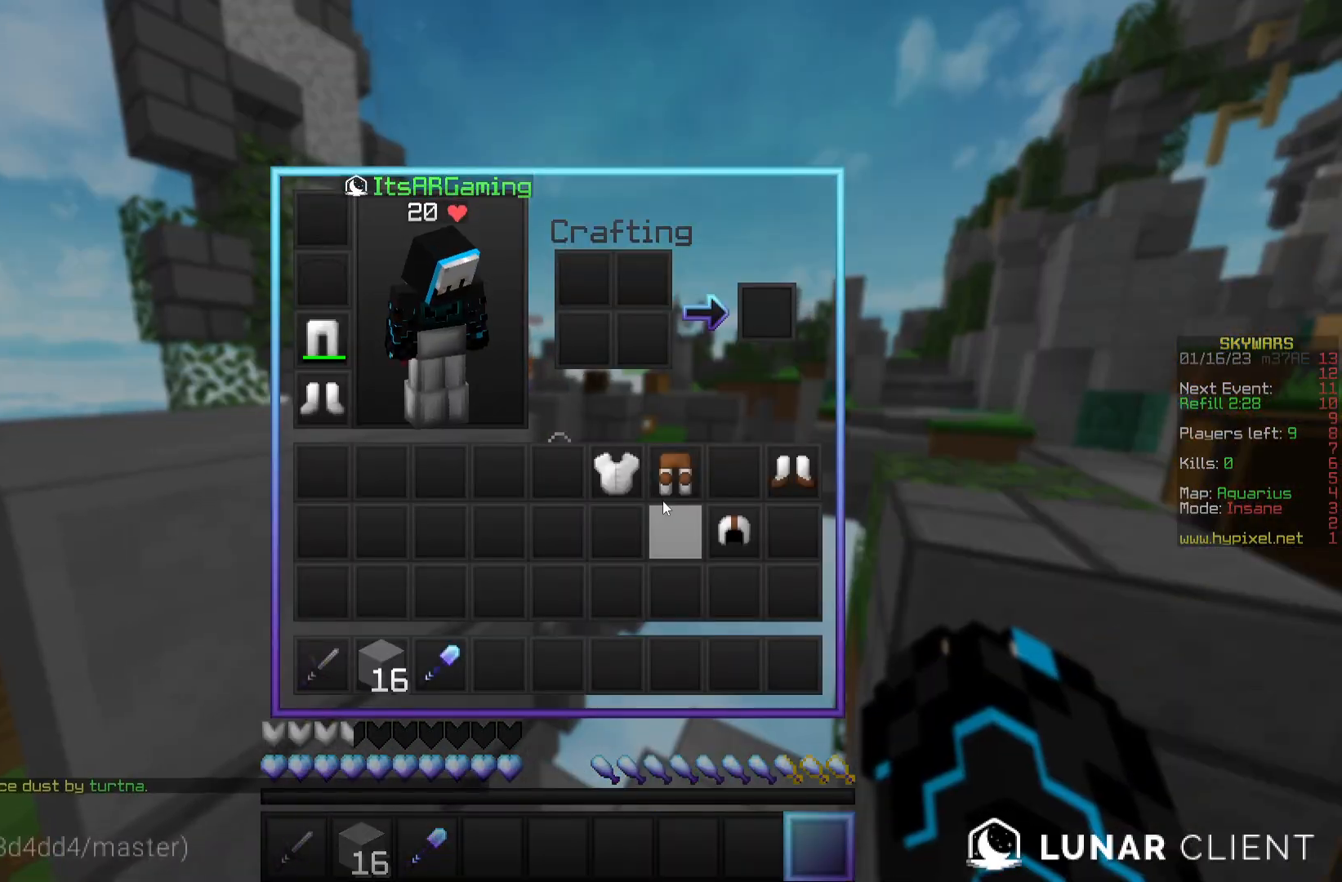
{"keys": [], "mouse": [], "events": []}
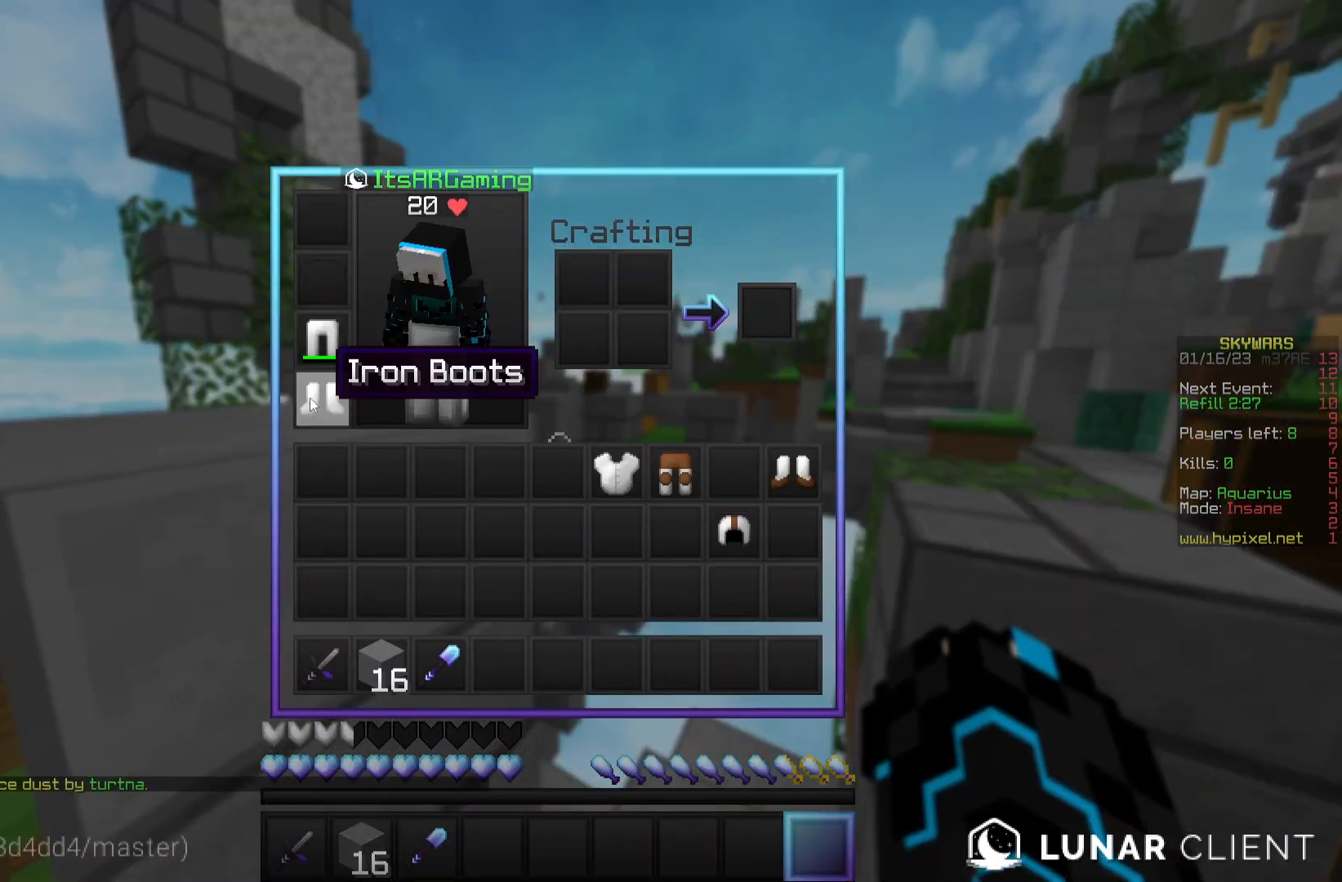
{"keys": ["d", "w"], "mouse": [], "events": [[250, "w", "down"], [450, "d", "down"]]}
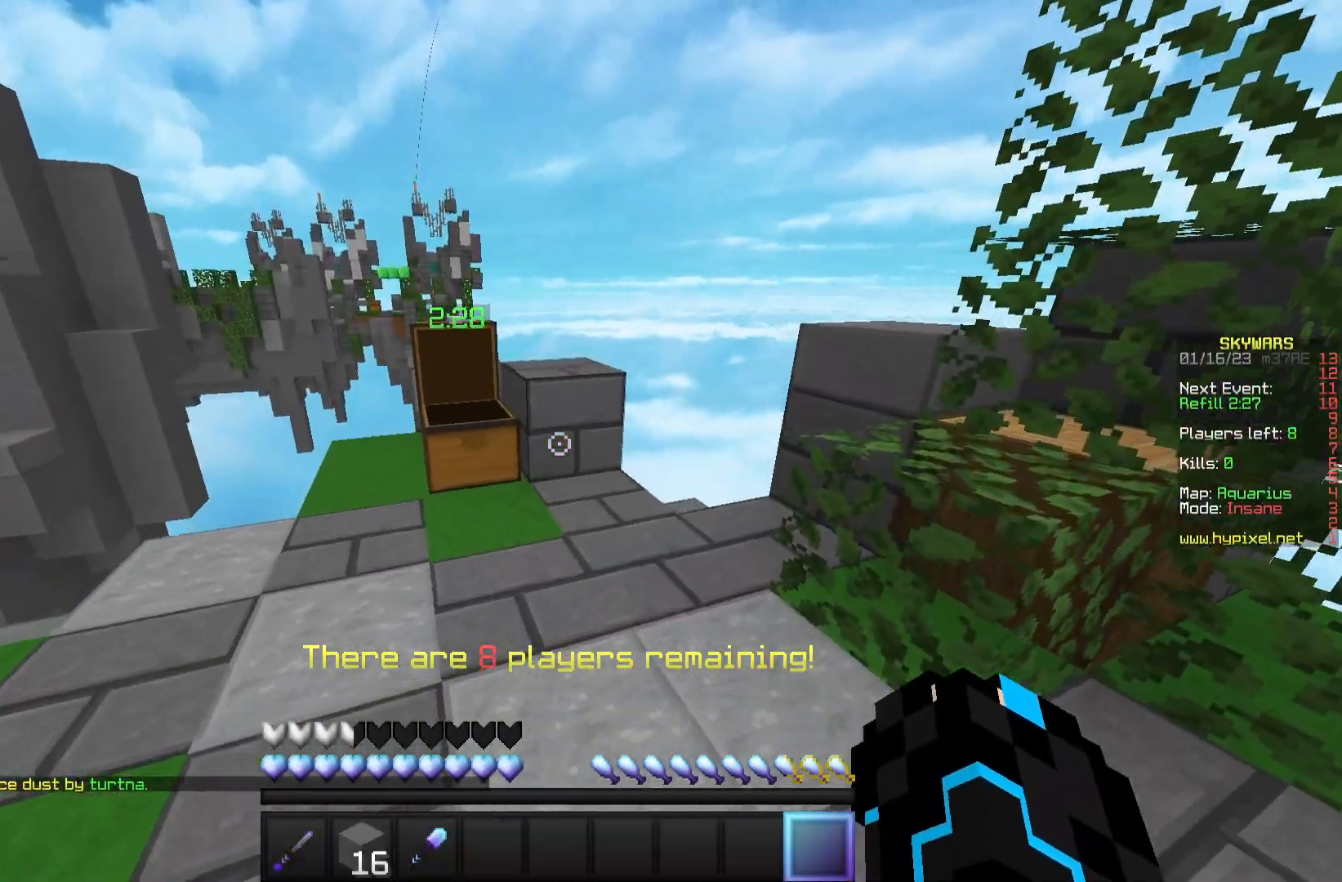
{"keys": [], "mouse": [], "events": [[200, "mouse_right", "down"], [217, "d", "up"], [217, "w", "up"], [383, "mouse_right", "up"]]}
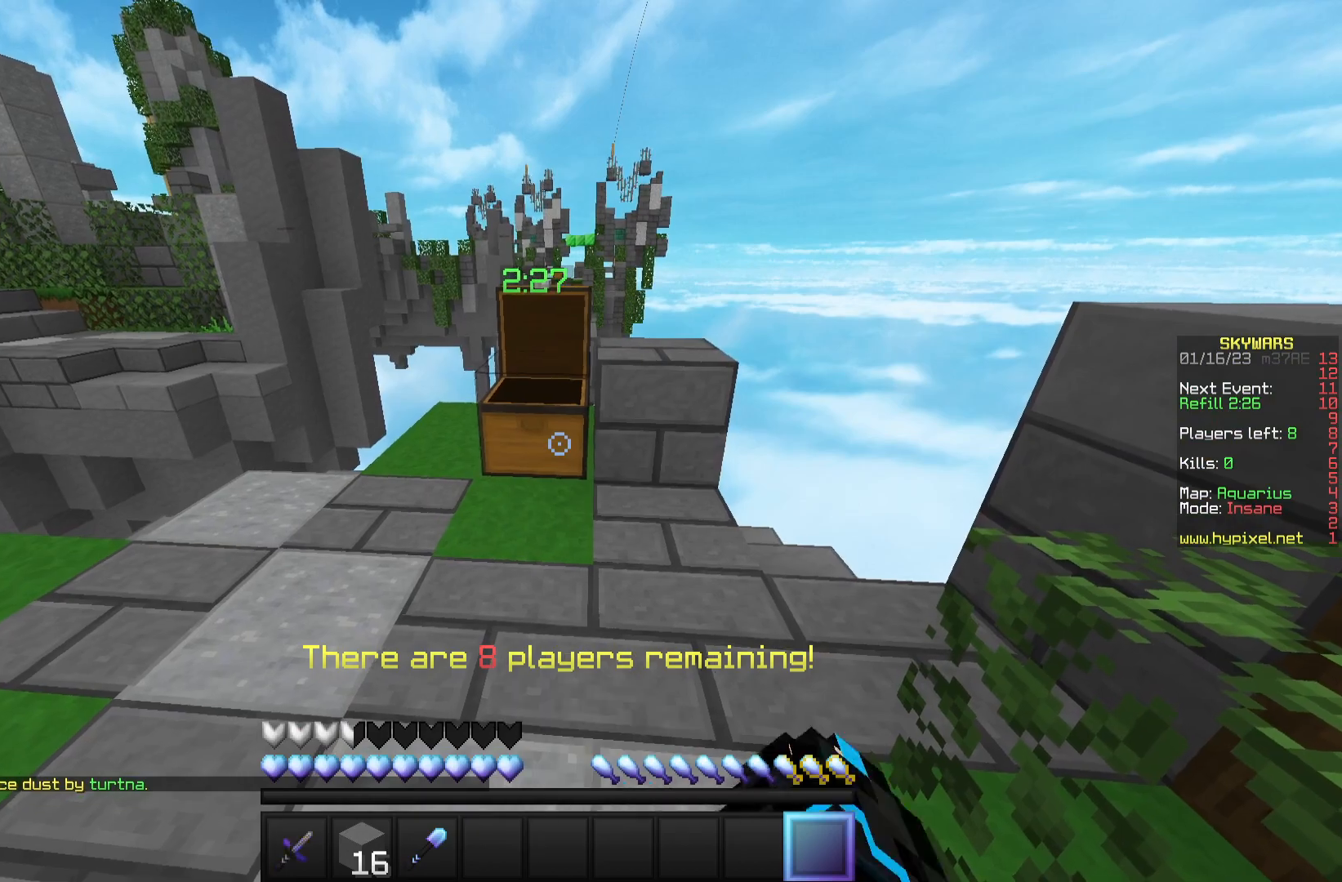
{"keys": [], "mouse": [], "events": []}
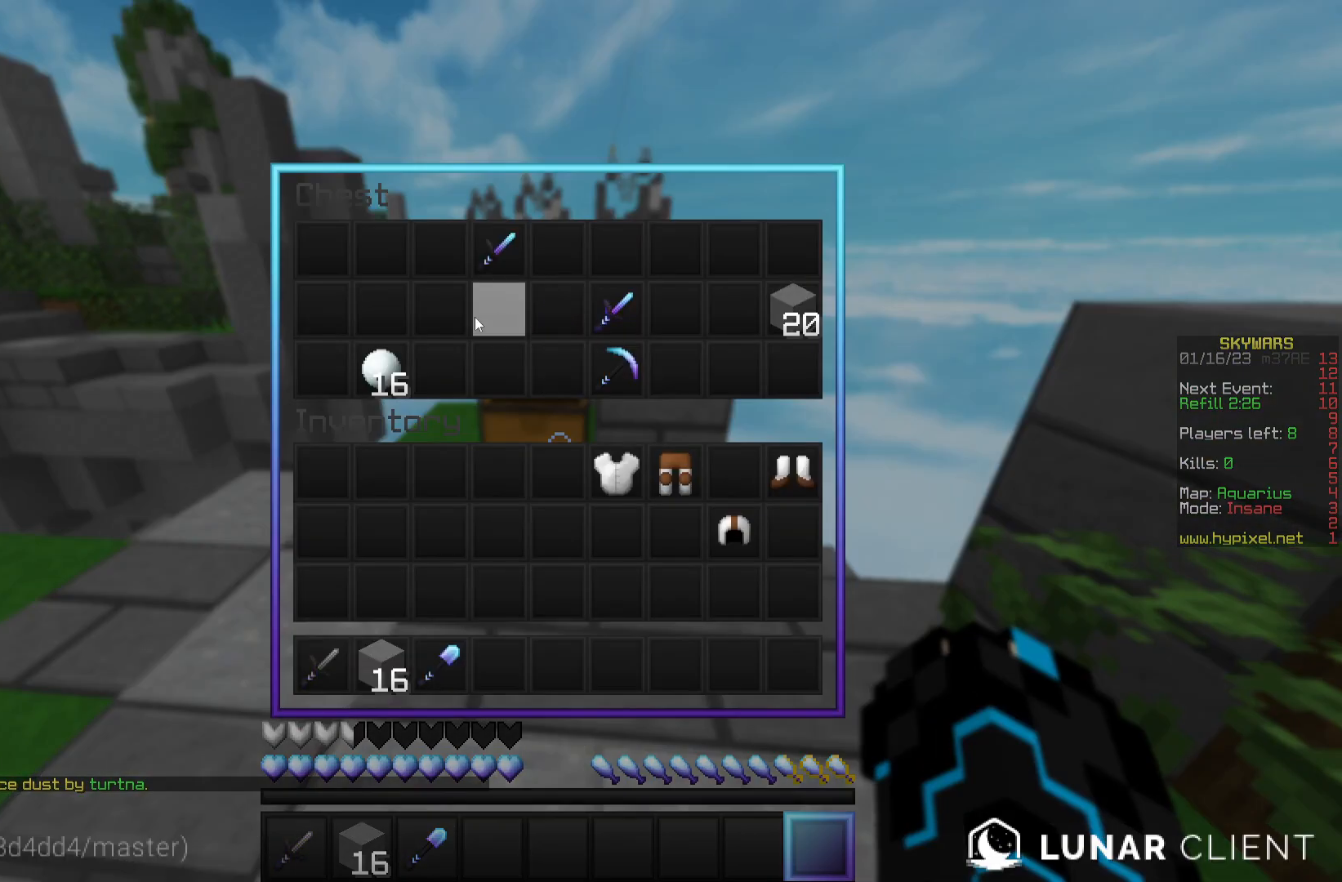
{"keys": [], "mouse": [], "events": []}
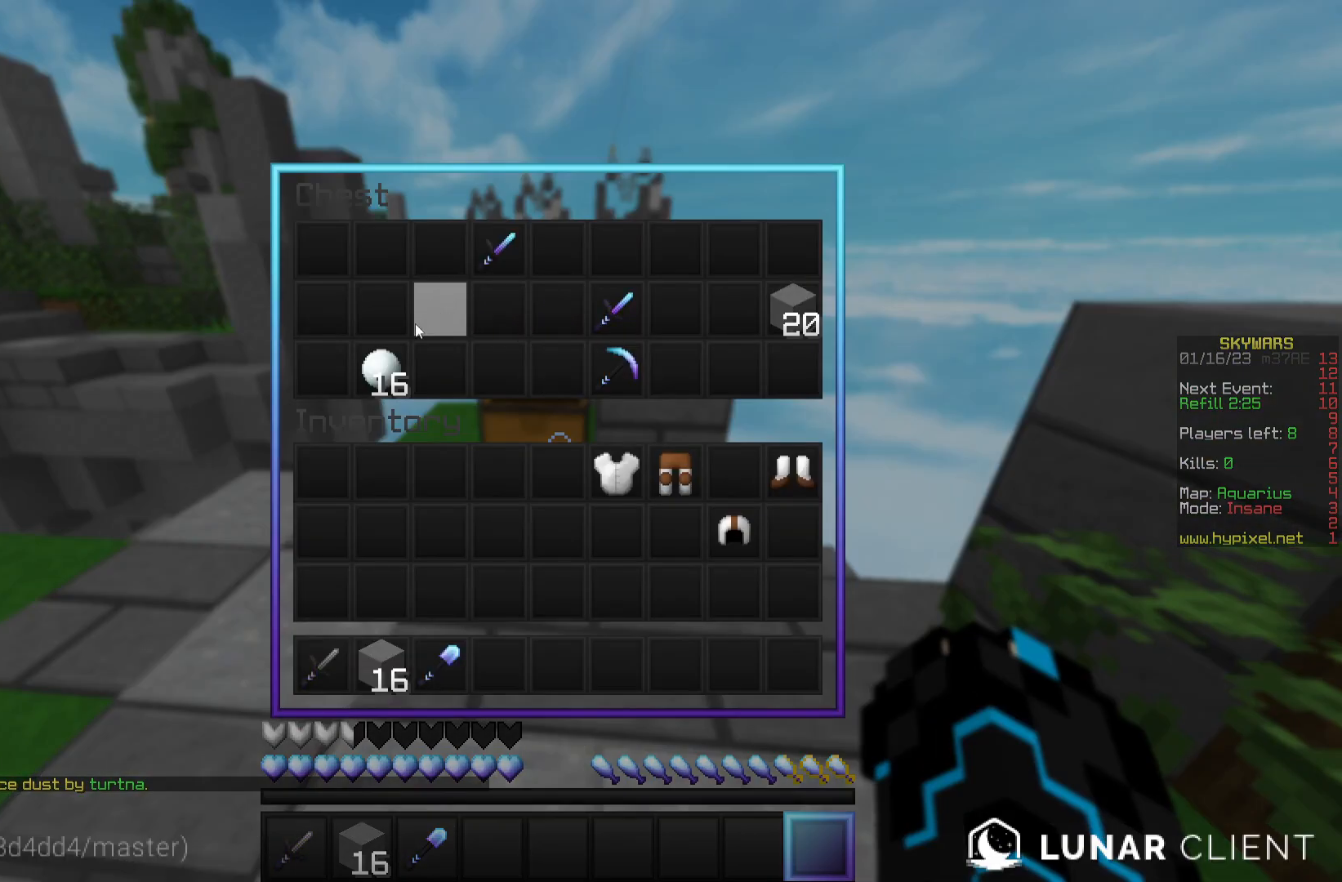
{"keys": [], "mouse": [], "events": []}
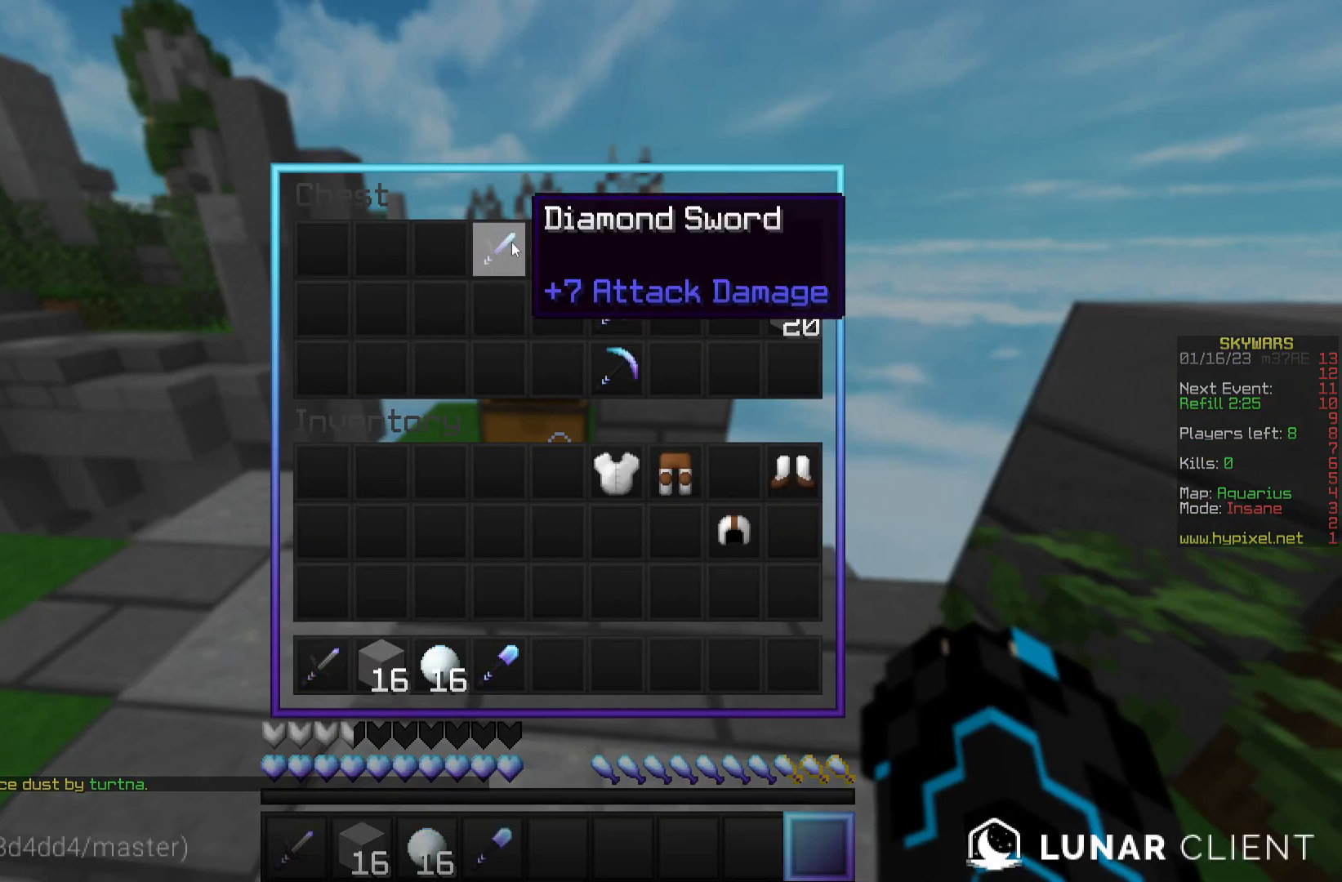
{"keys": [], "mouse": [], "events": []}
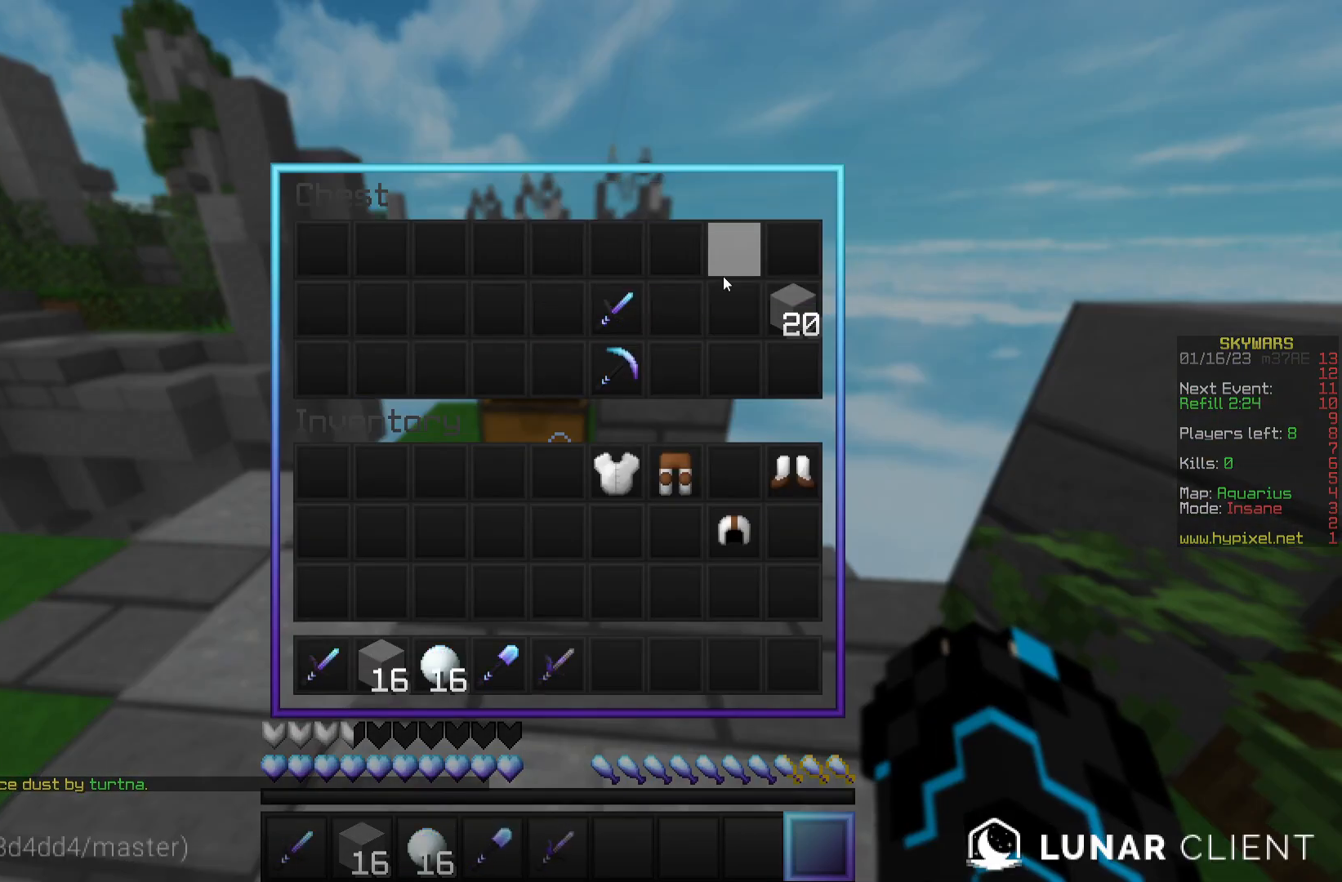
{"keys": [], "mouse": [], "events": []}
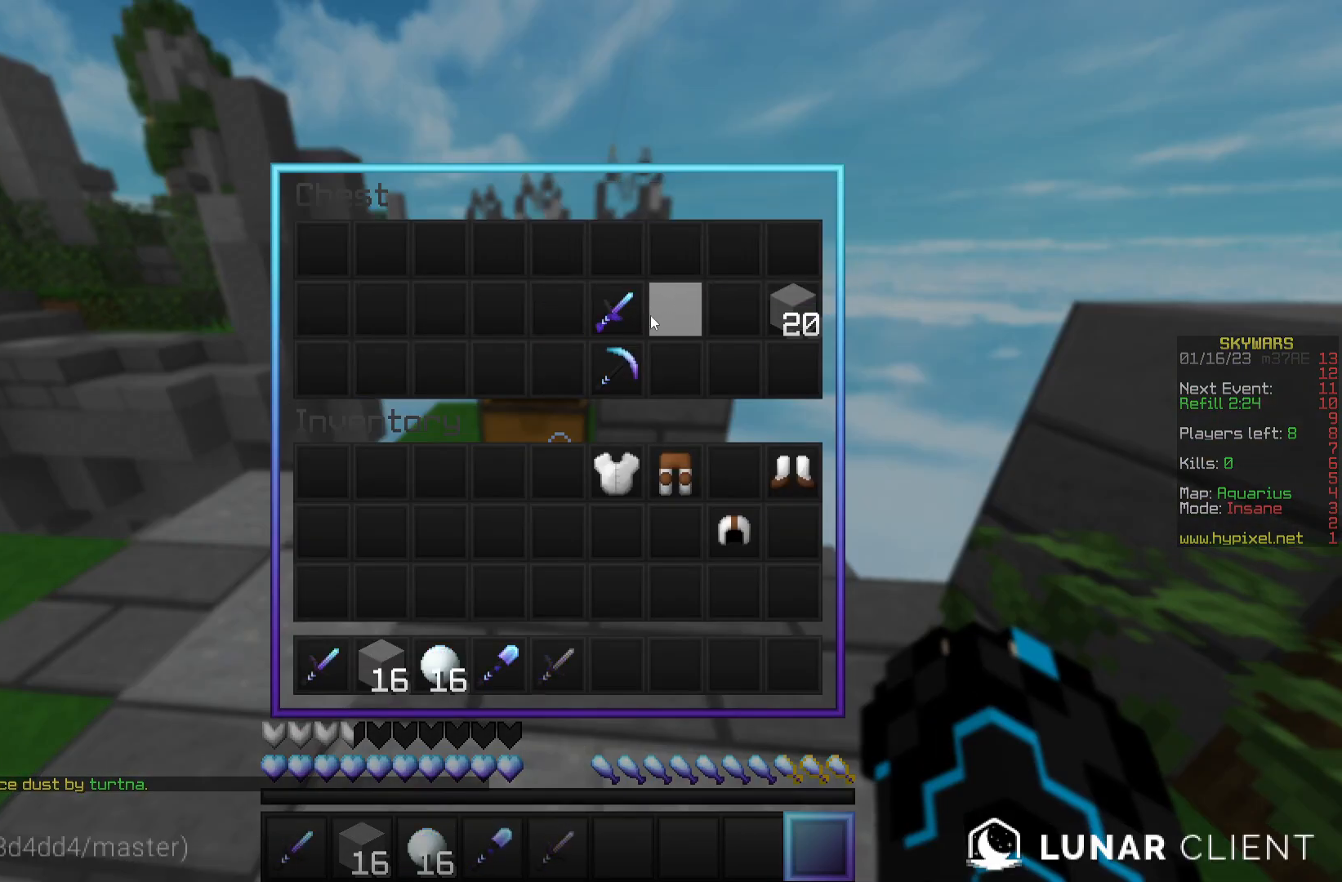
{"keys": [], "mouse": [], "events": []}
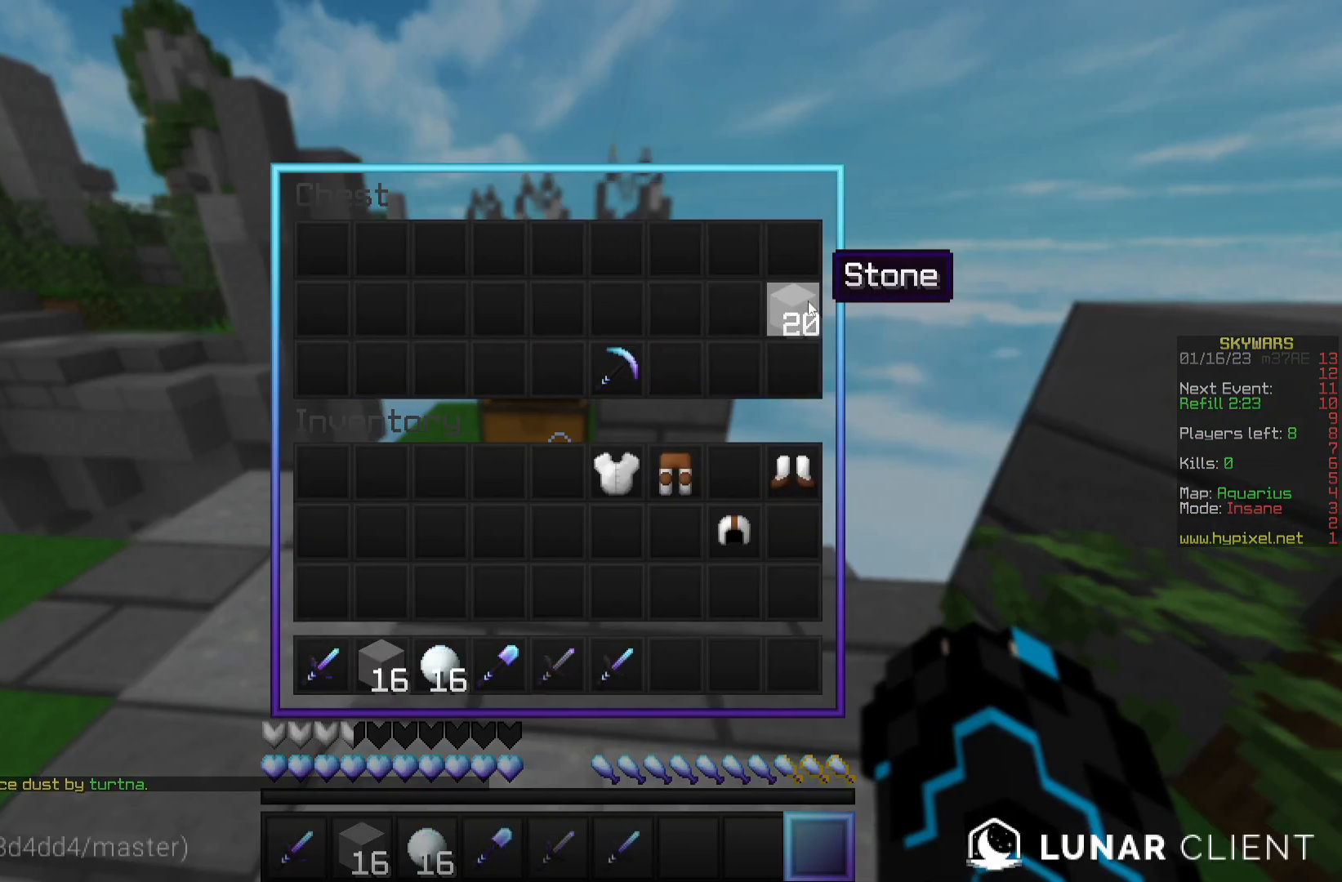
{"keys": [], "mouse": [], "events": []}
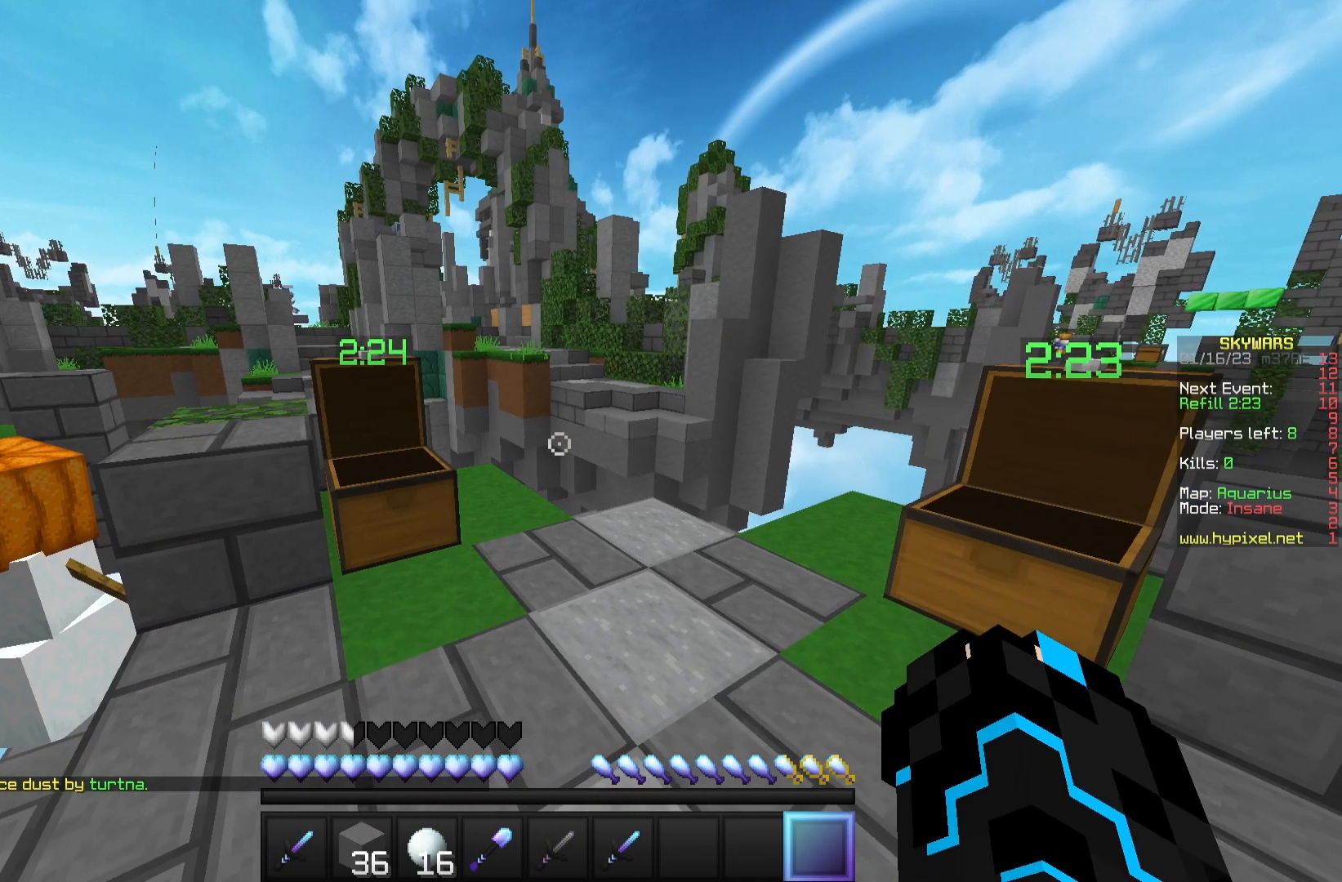
{"keys": ["w"], "mouse": [], "events": [[367, "w", "down"]]}
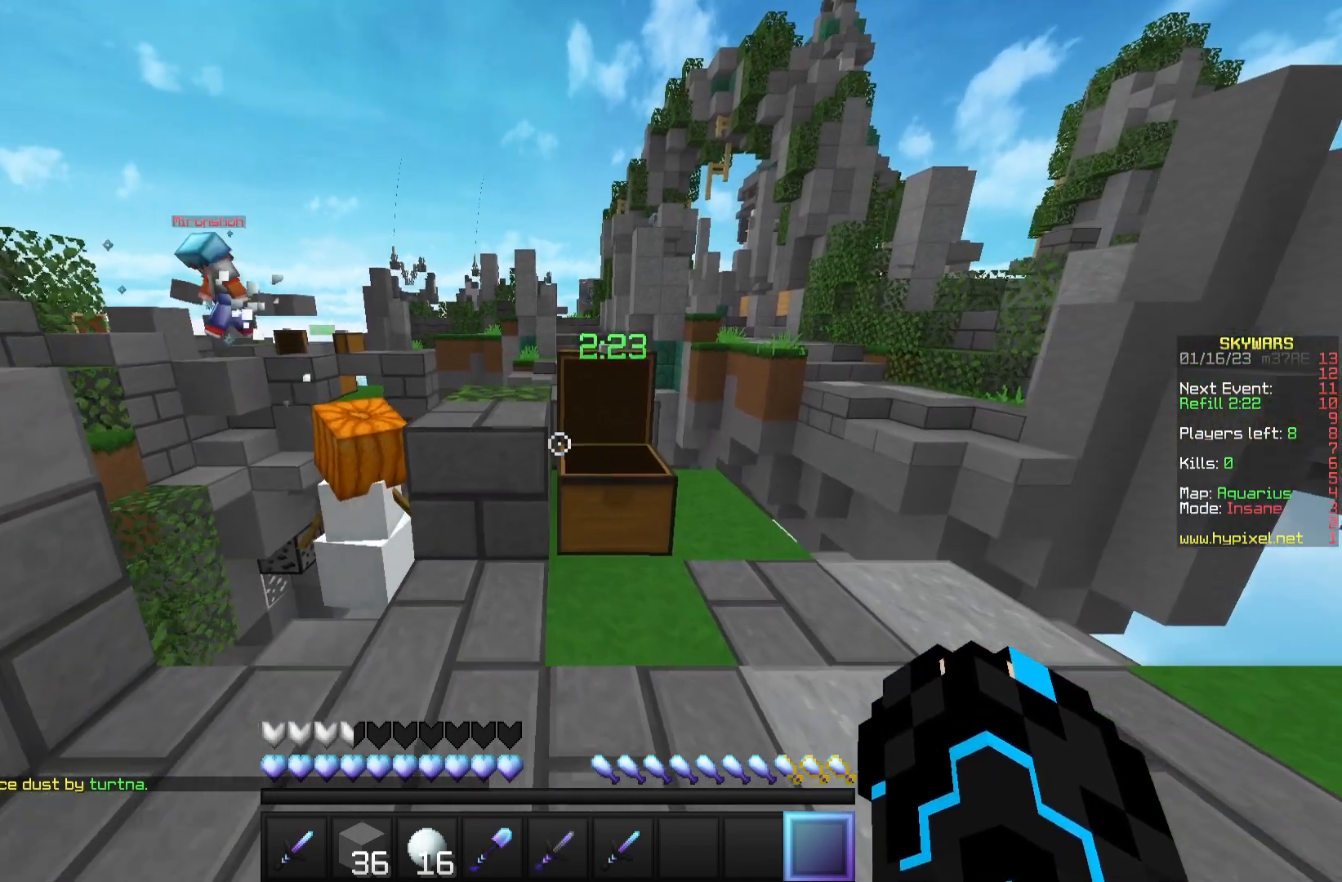
{"keys": [], "mouse": [], "events": [[67, "w", "up"]]}
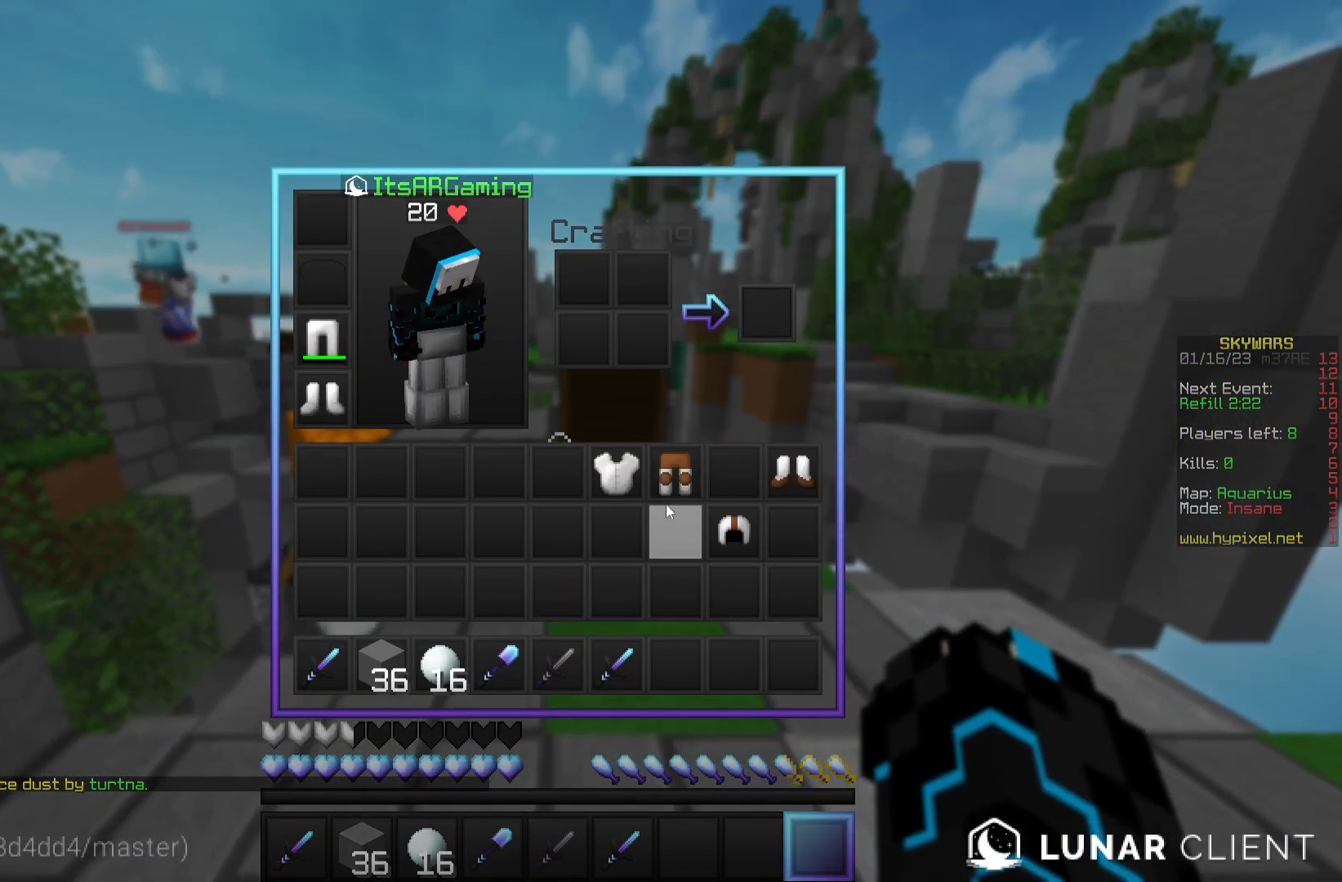
{"keys": [], "mouse": [], "events": []}
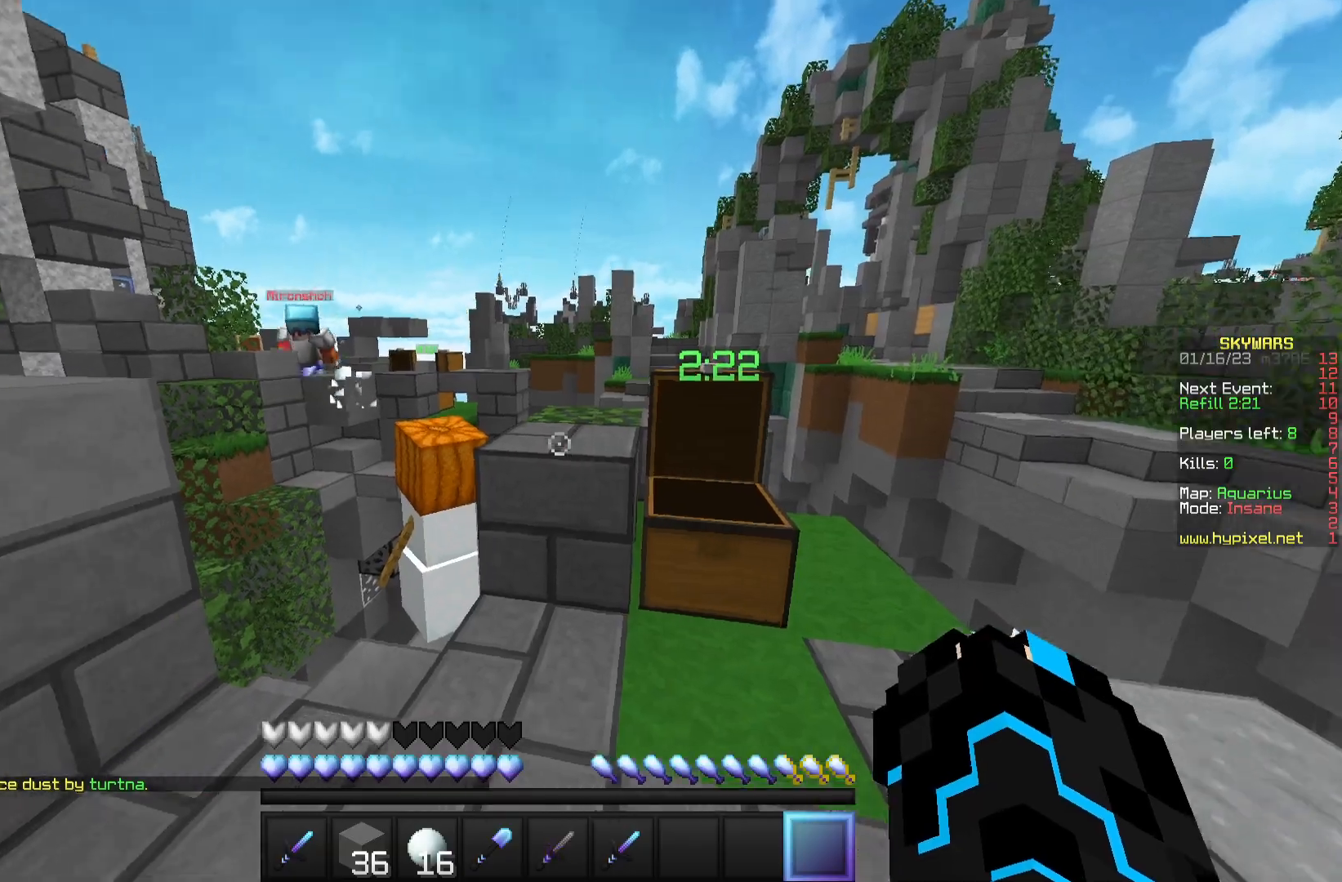
{"keys": ["w"], "mouse": [], "events": [[350, "w", "down"]]}
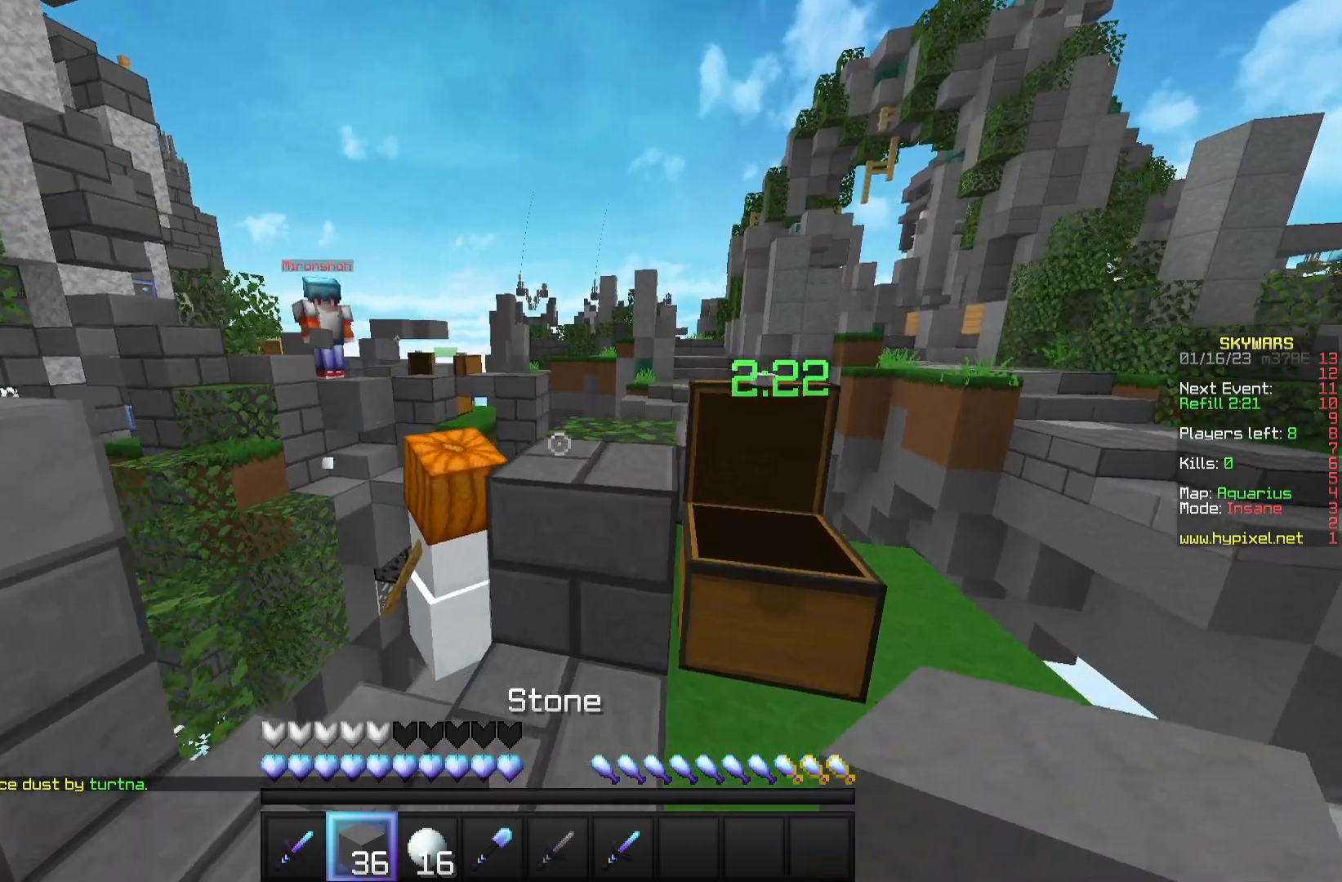
{"keys": ["w"], "mouse": [], "events": [[250, "w", "up"], [450, "w", "down"]]}
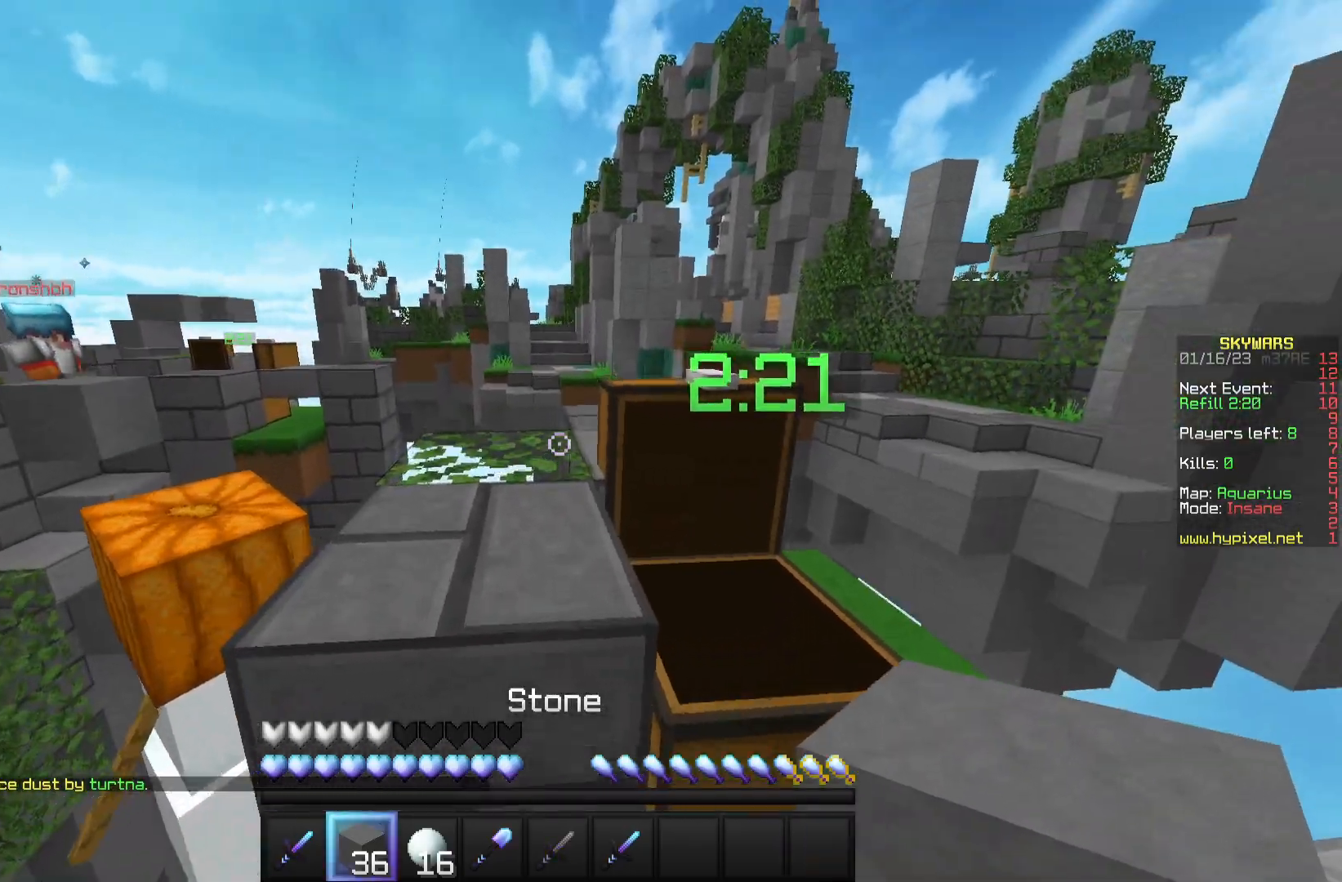
{"keys": ["w"], "mouse": [], "events": []}
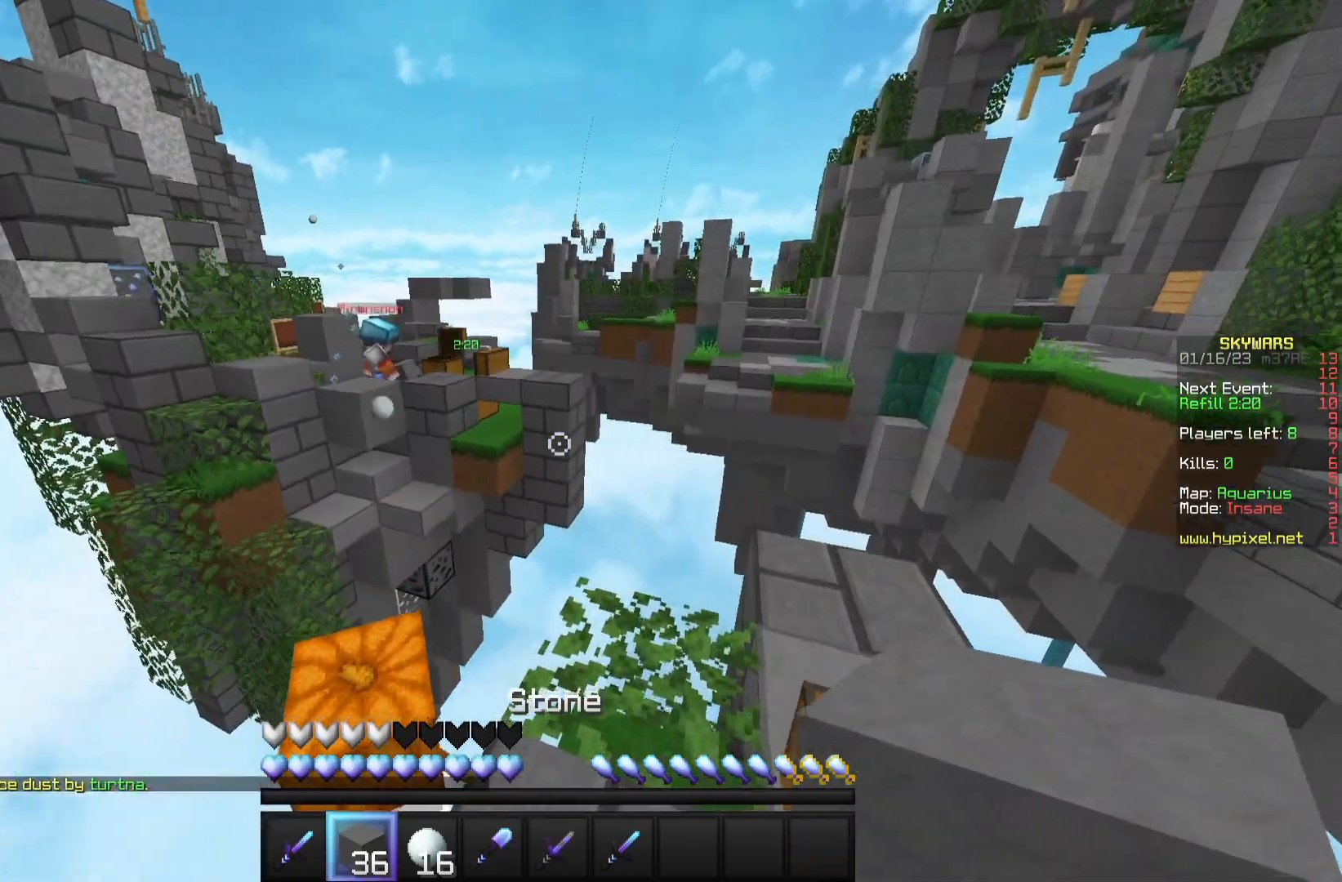
{"keys": [], "mouse": [], "events": [[50, "w", "up"]]}
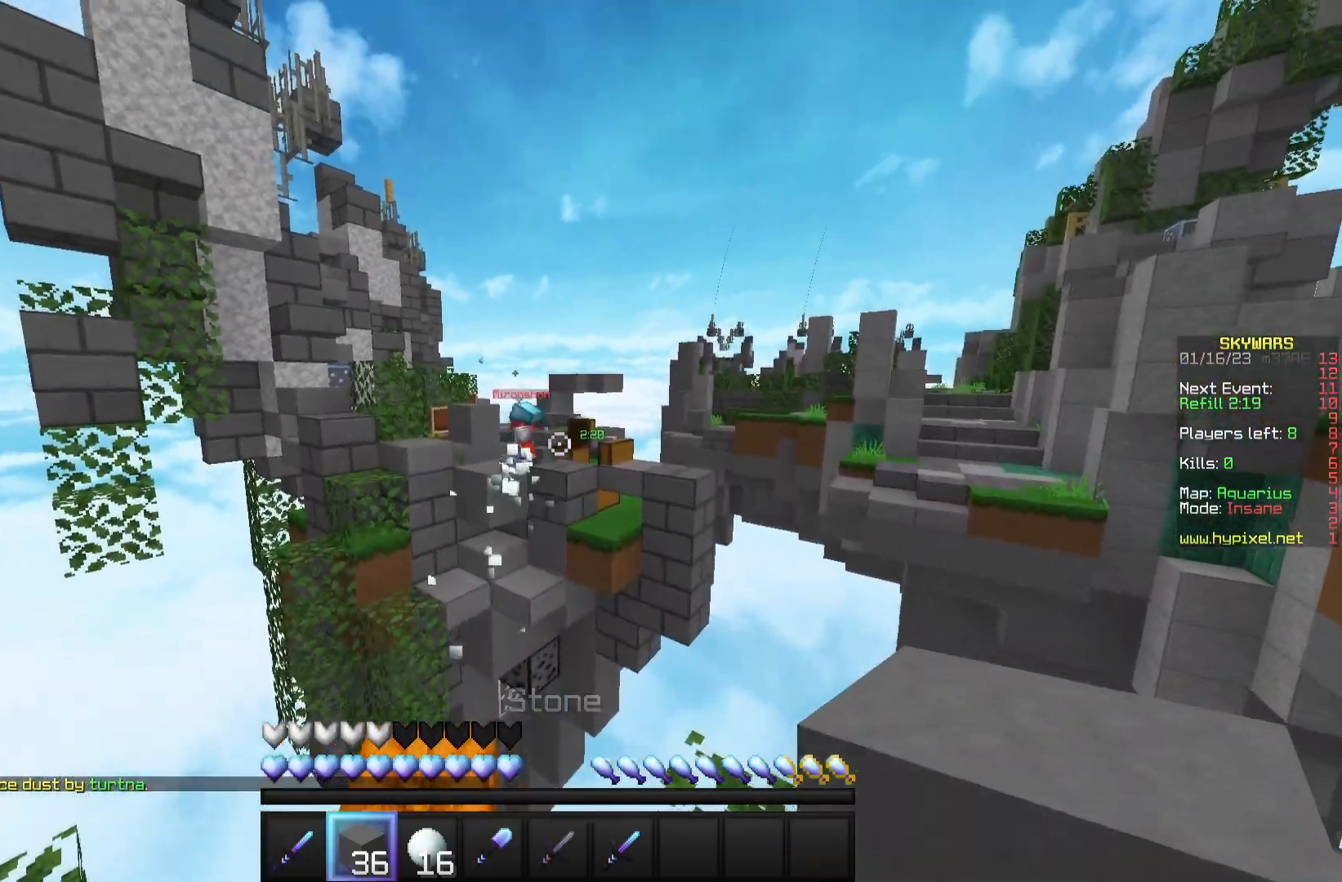
{"keys": [], "mouse": [], "events": []}
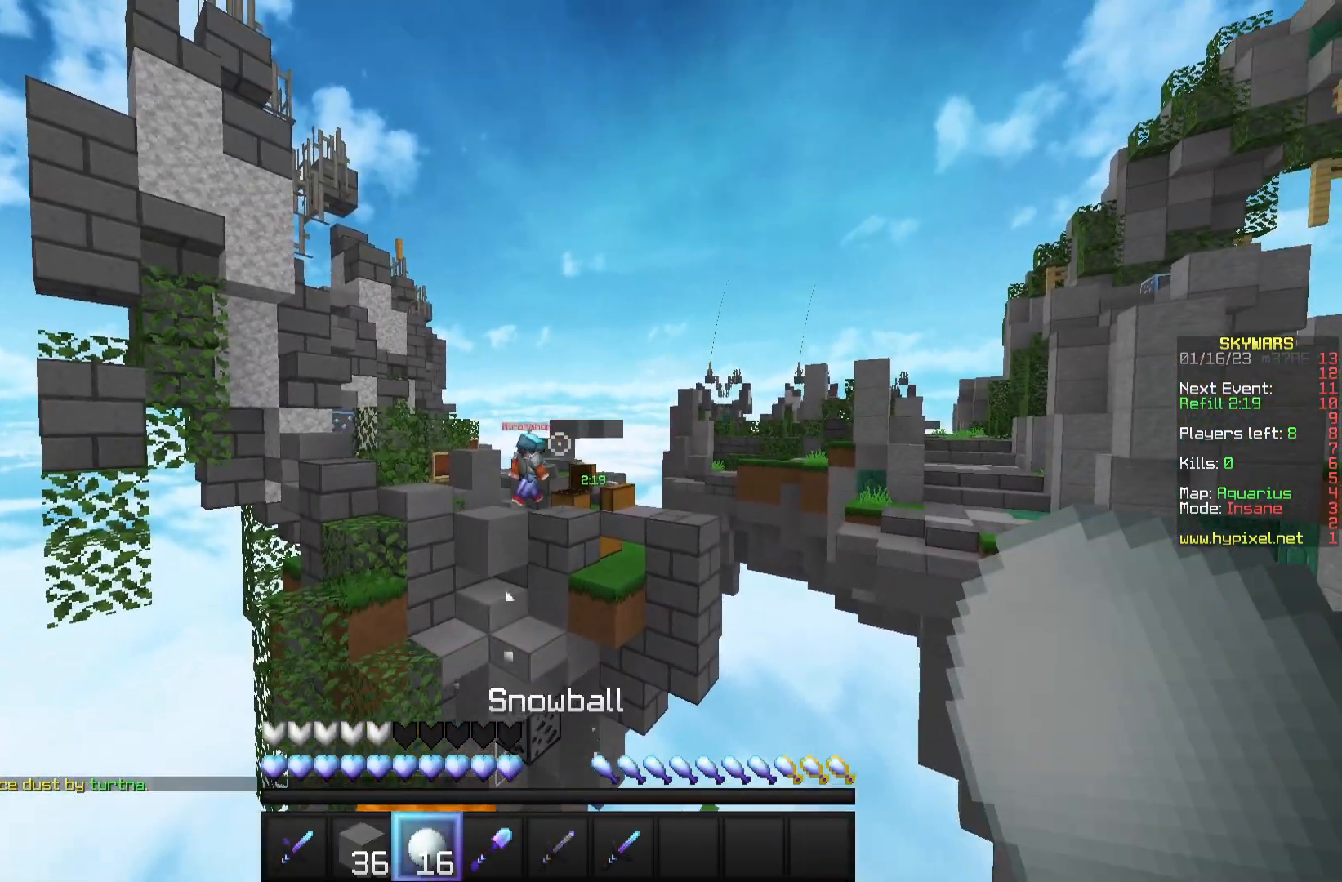
{"keys": [], "mouse": ["right"], "events": [[433, "mouse_right", "down"]]}
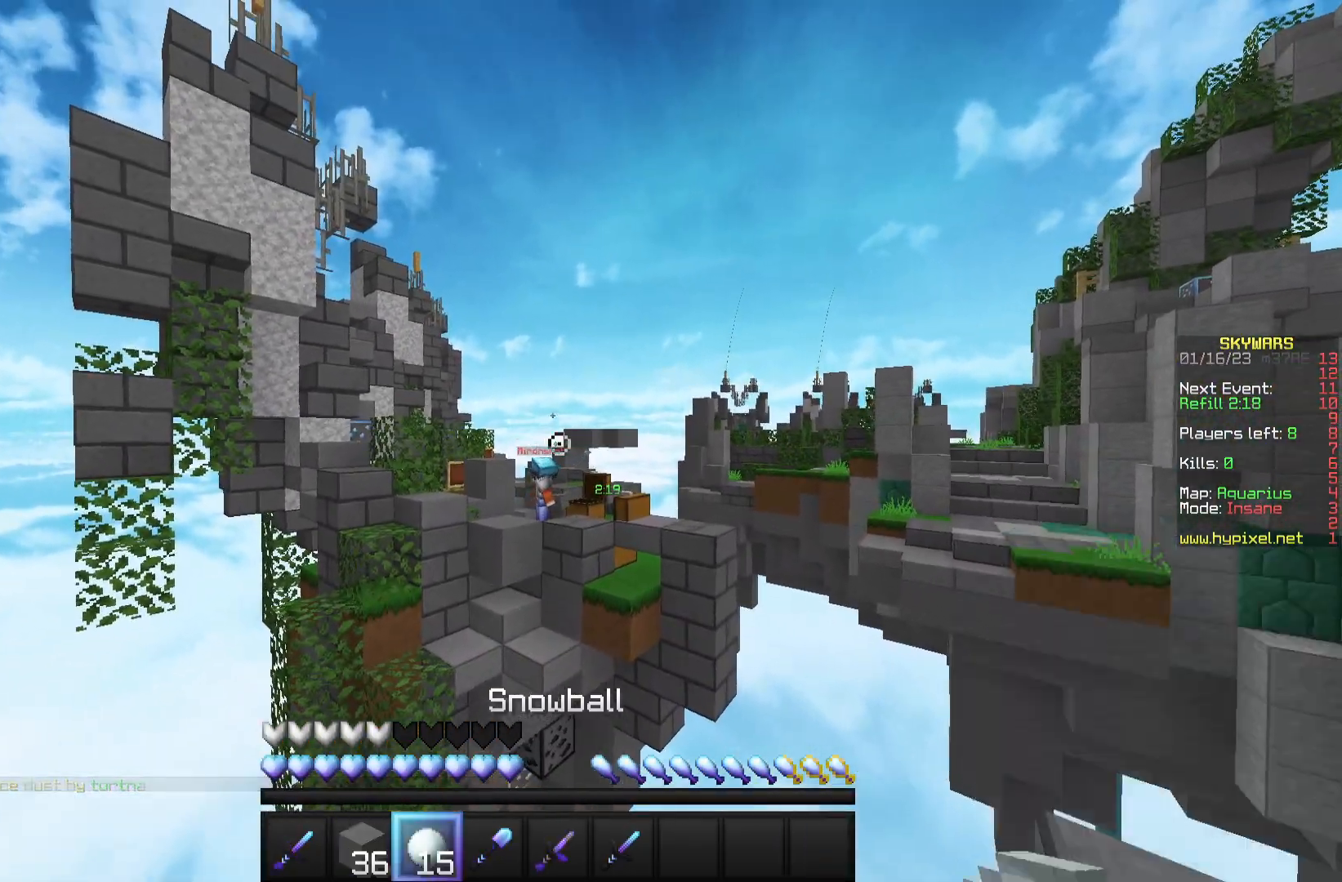
{"keys": [], "mouse": [], "events": [[67, "mouse_right", "up"]]}
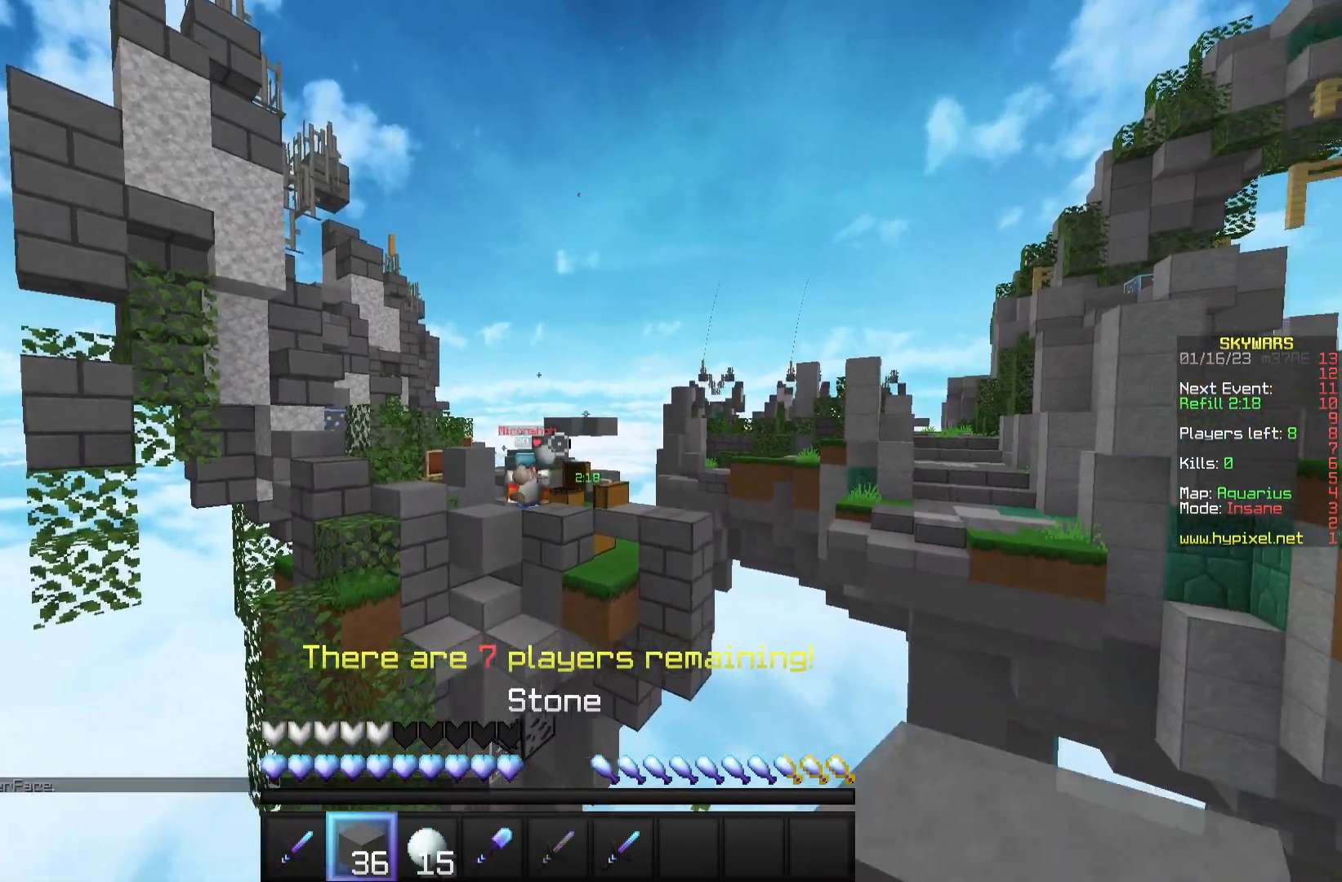
{"keys": [], "mouse": [], "events": []}
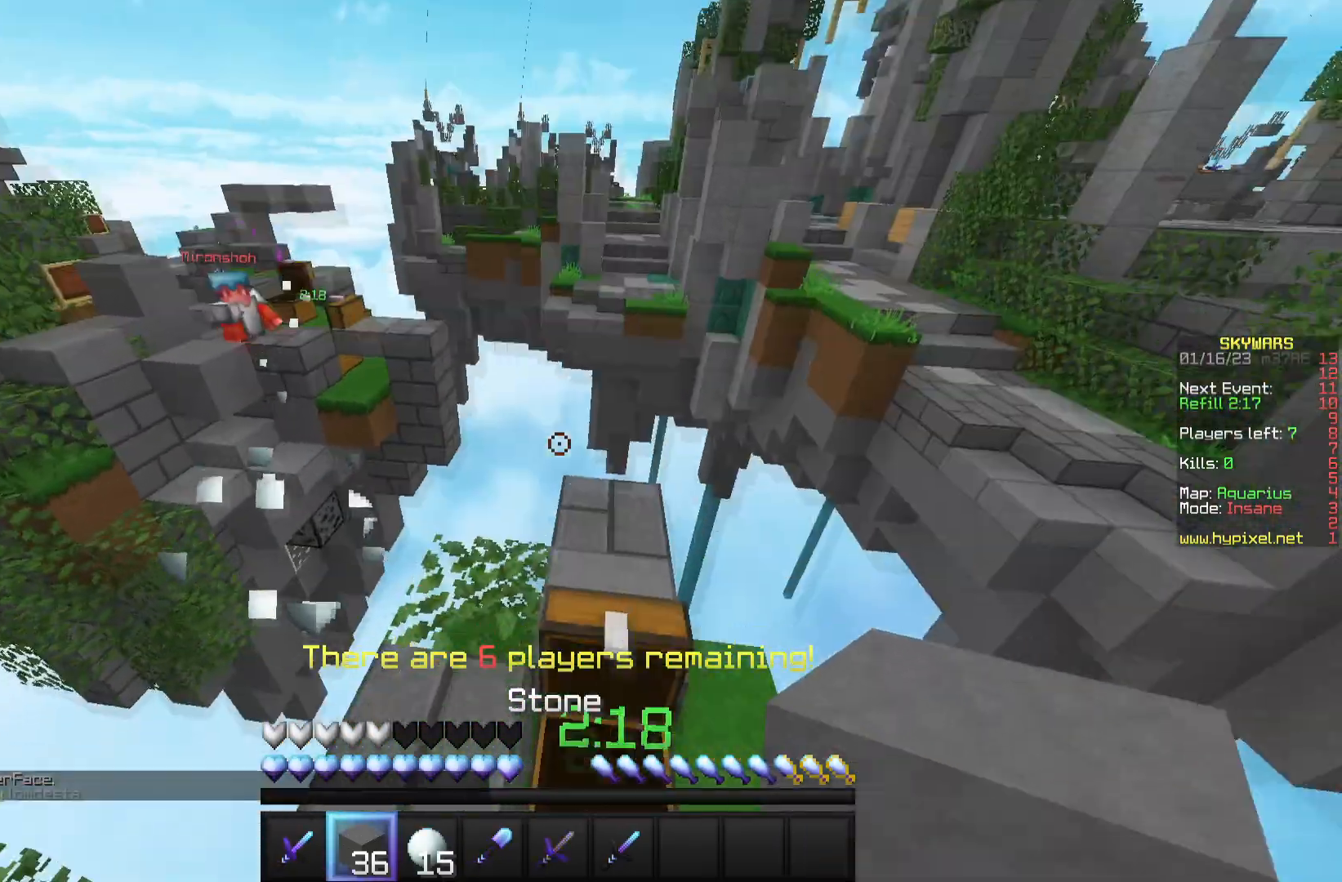
{"keys": [], "mouse": [], "events": []}
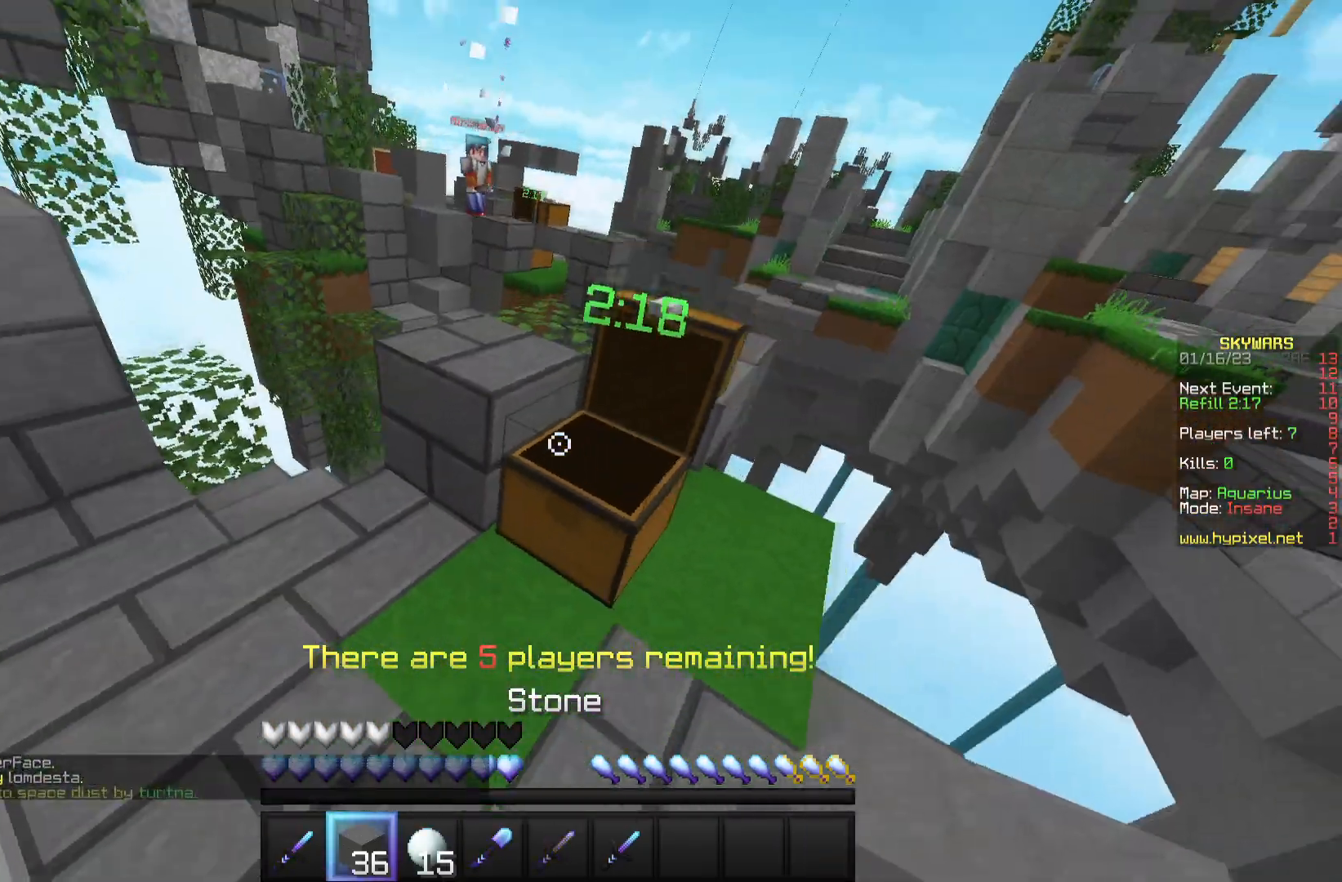
{"keys": ["a", "w"], "mouse": [], "events": [[100, "w", "down"], [367, "a", "down"]]}
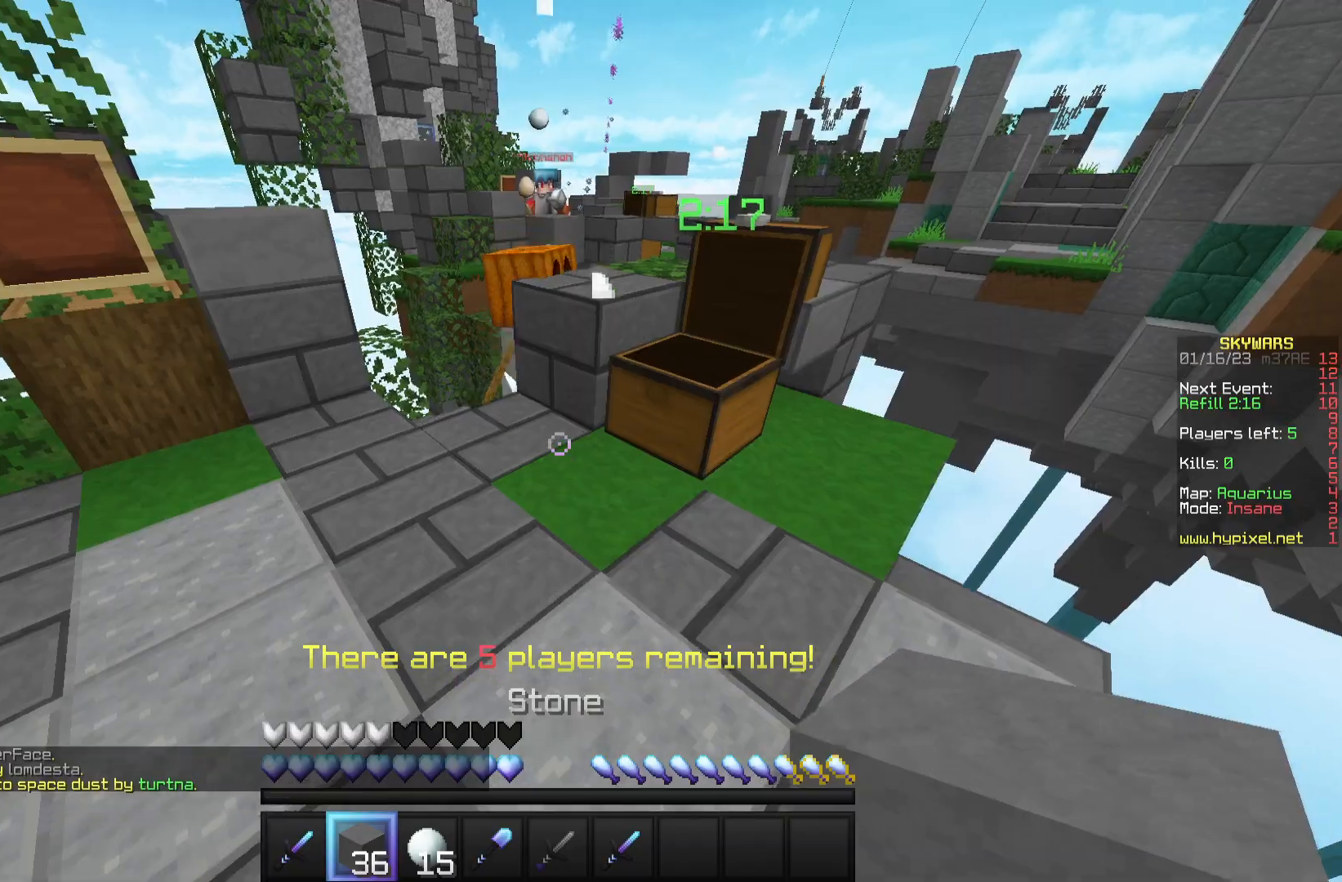
{"keys": [], "mouse": [], "events": [[333, "a", "up"], [400, "w", "up"]]}